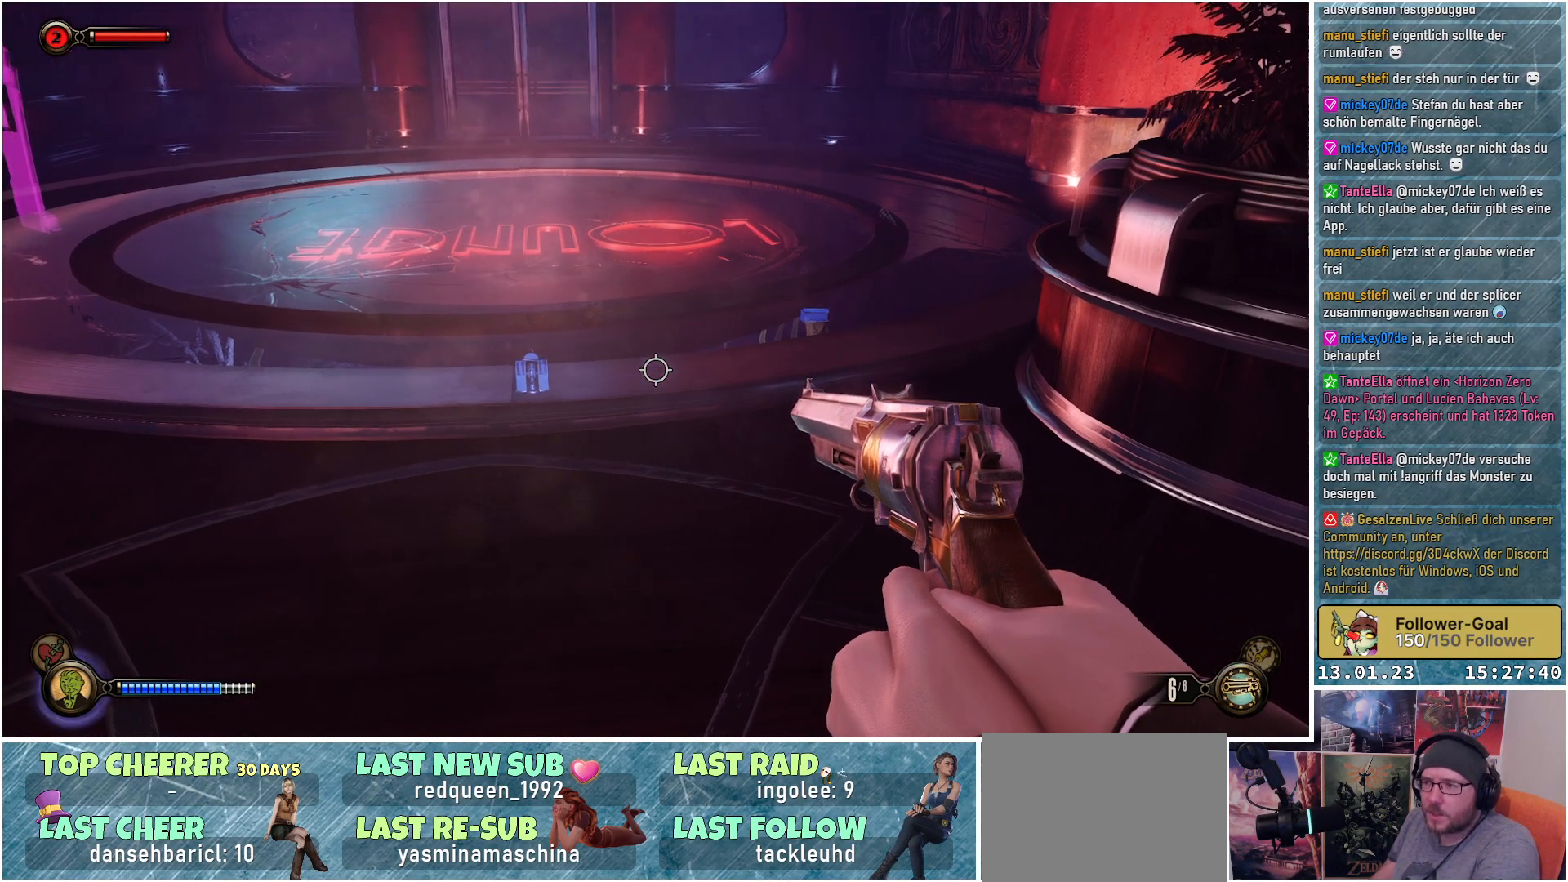
Gameplay with a controller (Xbox layout); each line is a JSON object with the inputs held at the frame after it. "events" lists button and stick changes between this image and that frame as [ms after this image, input, new state], when the widget could be followed in between.
{"buttons": [], "left_stick": "center", "right_stick": "up-right", "events": []}
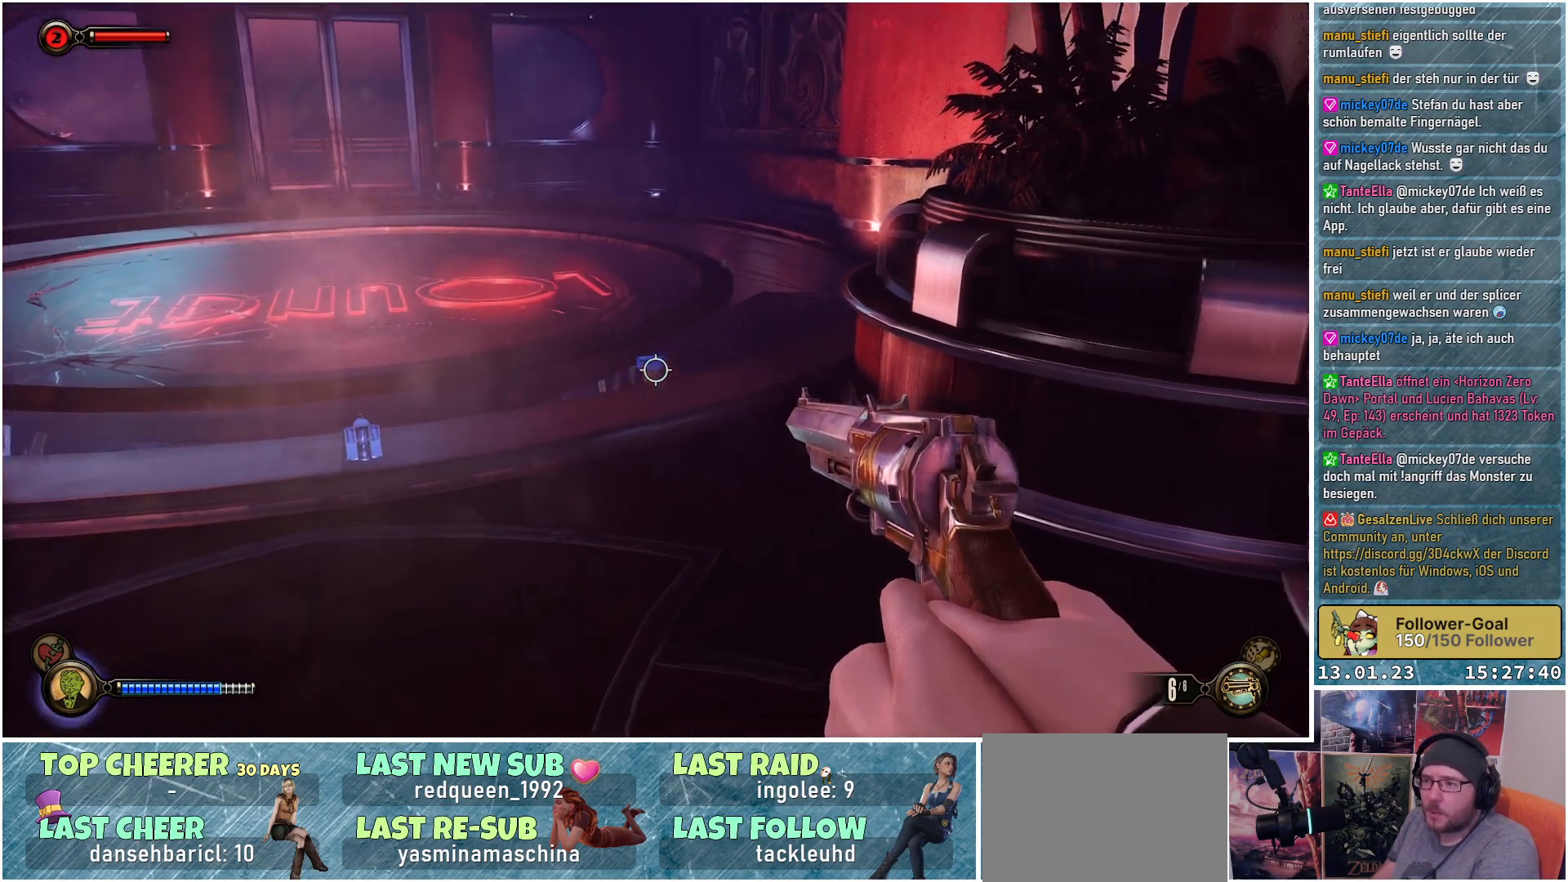
{"buttons": [], "left_stick": "center", "right_stick": "center", "events": [[100, "right_stick", "center"]]}
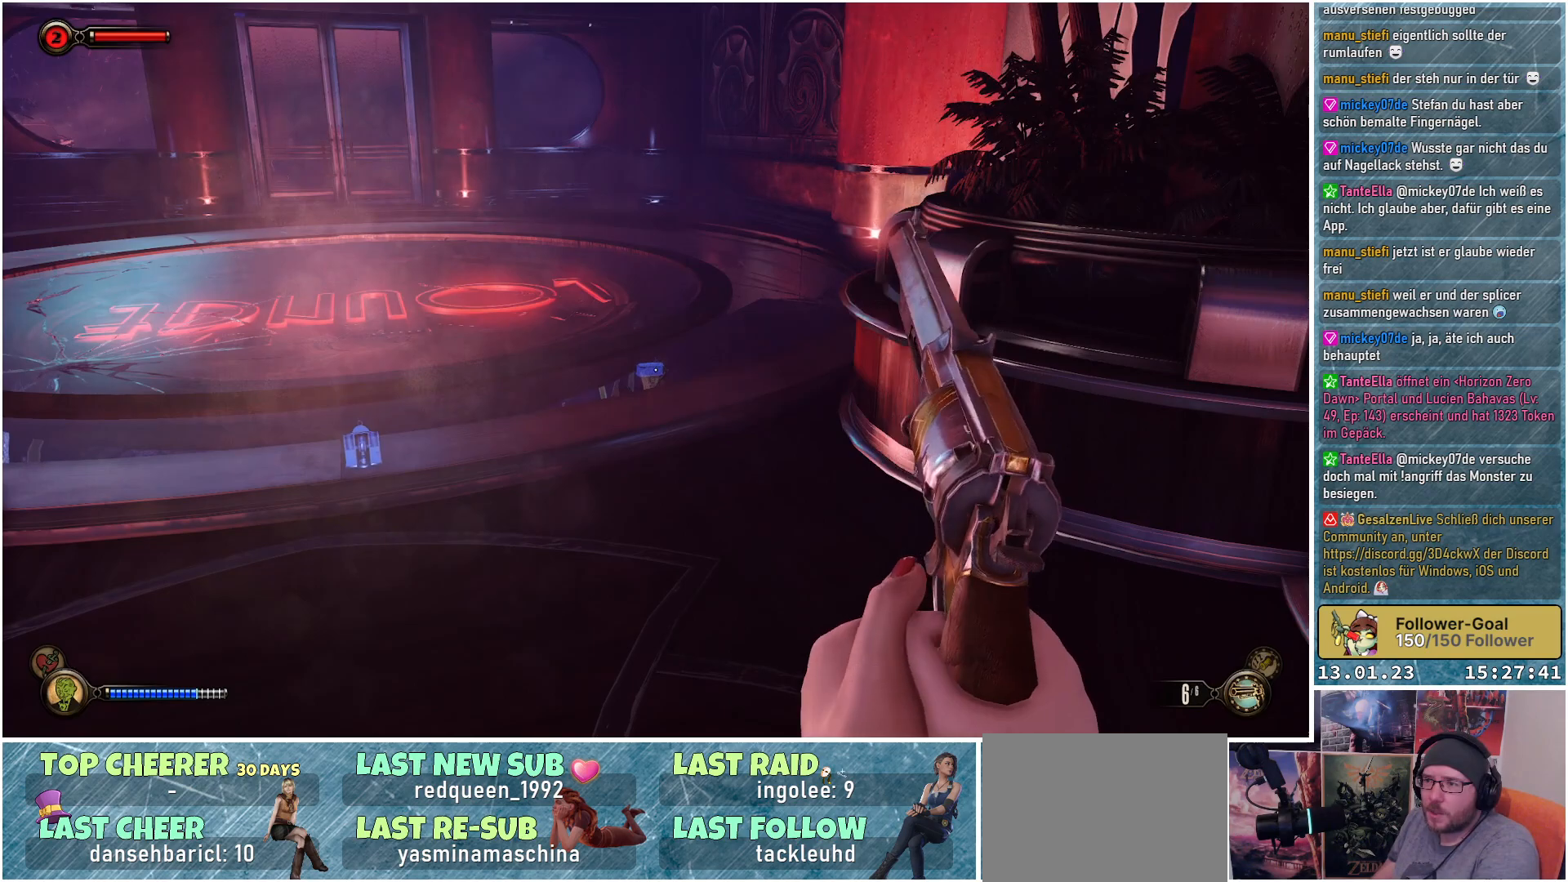
{"buttons": [], "left_stick": "center", "right_stick": "right", "events": [[167, "right_stick", "right"]]}
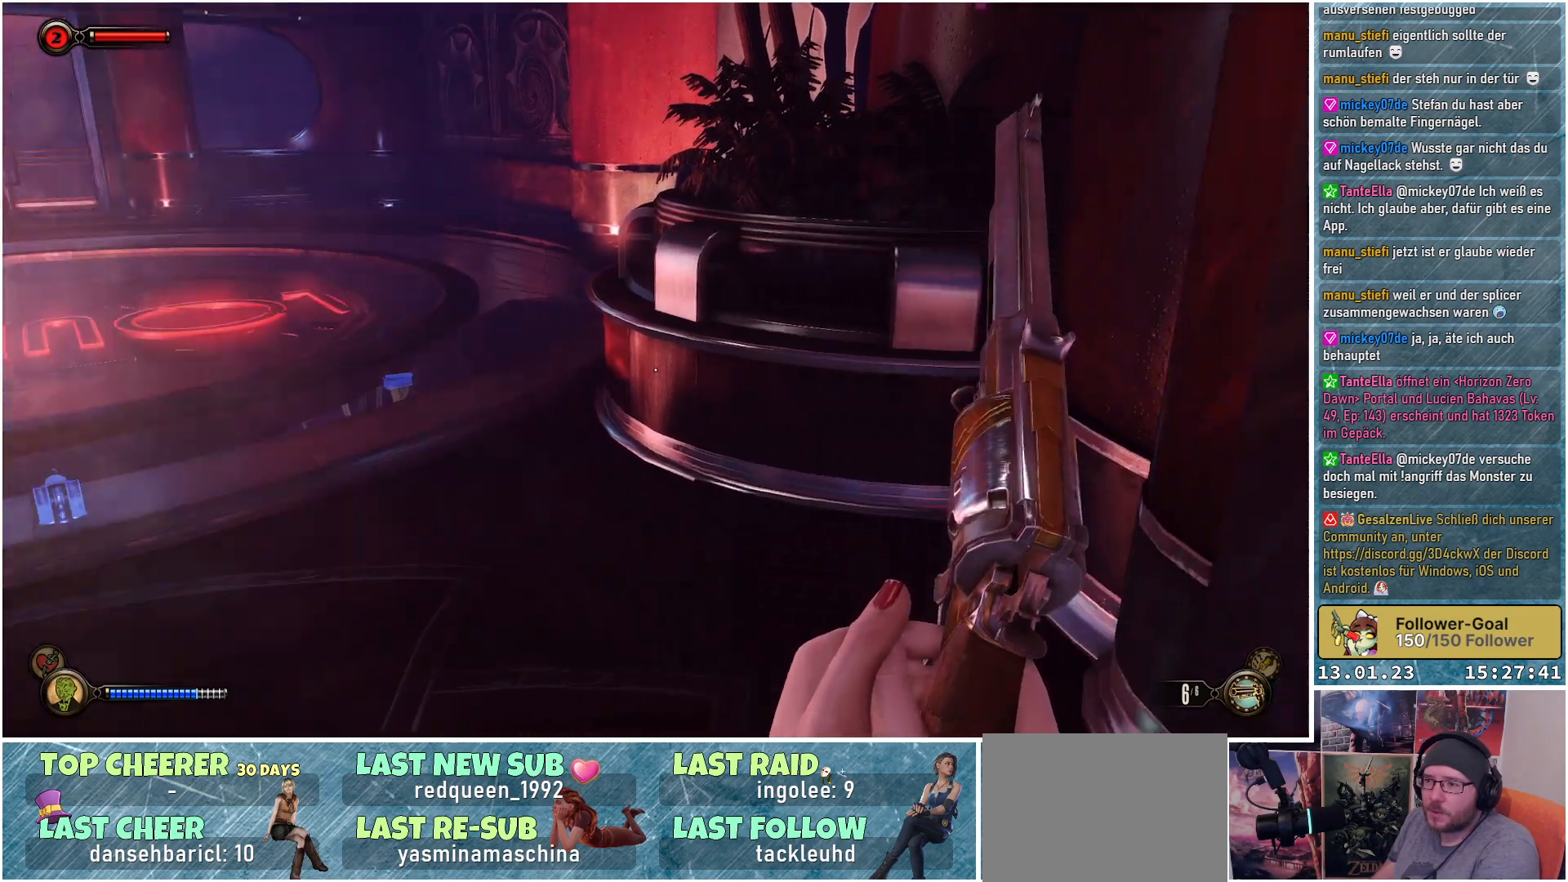
{"buttons": [], "left_stick": "center", "right_stick": "right", "events": []}
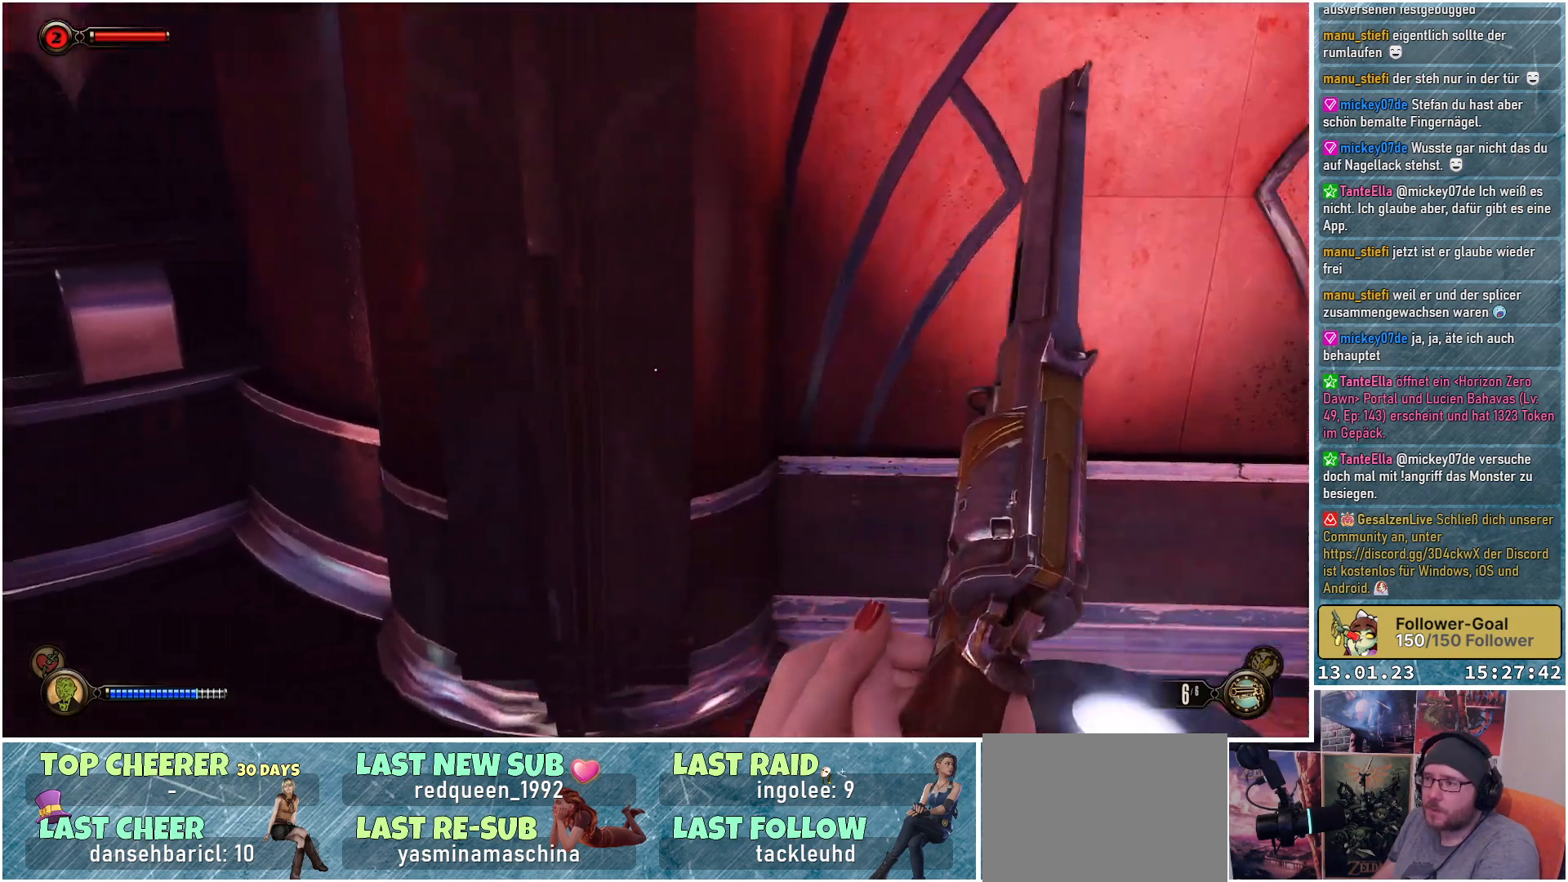
{"buttons": [], "left_stick": "center", "right_stick": "up-right", "events": [[451, "right_stick", "up-right"]]}
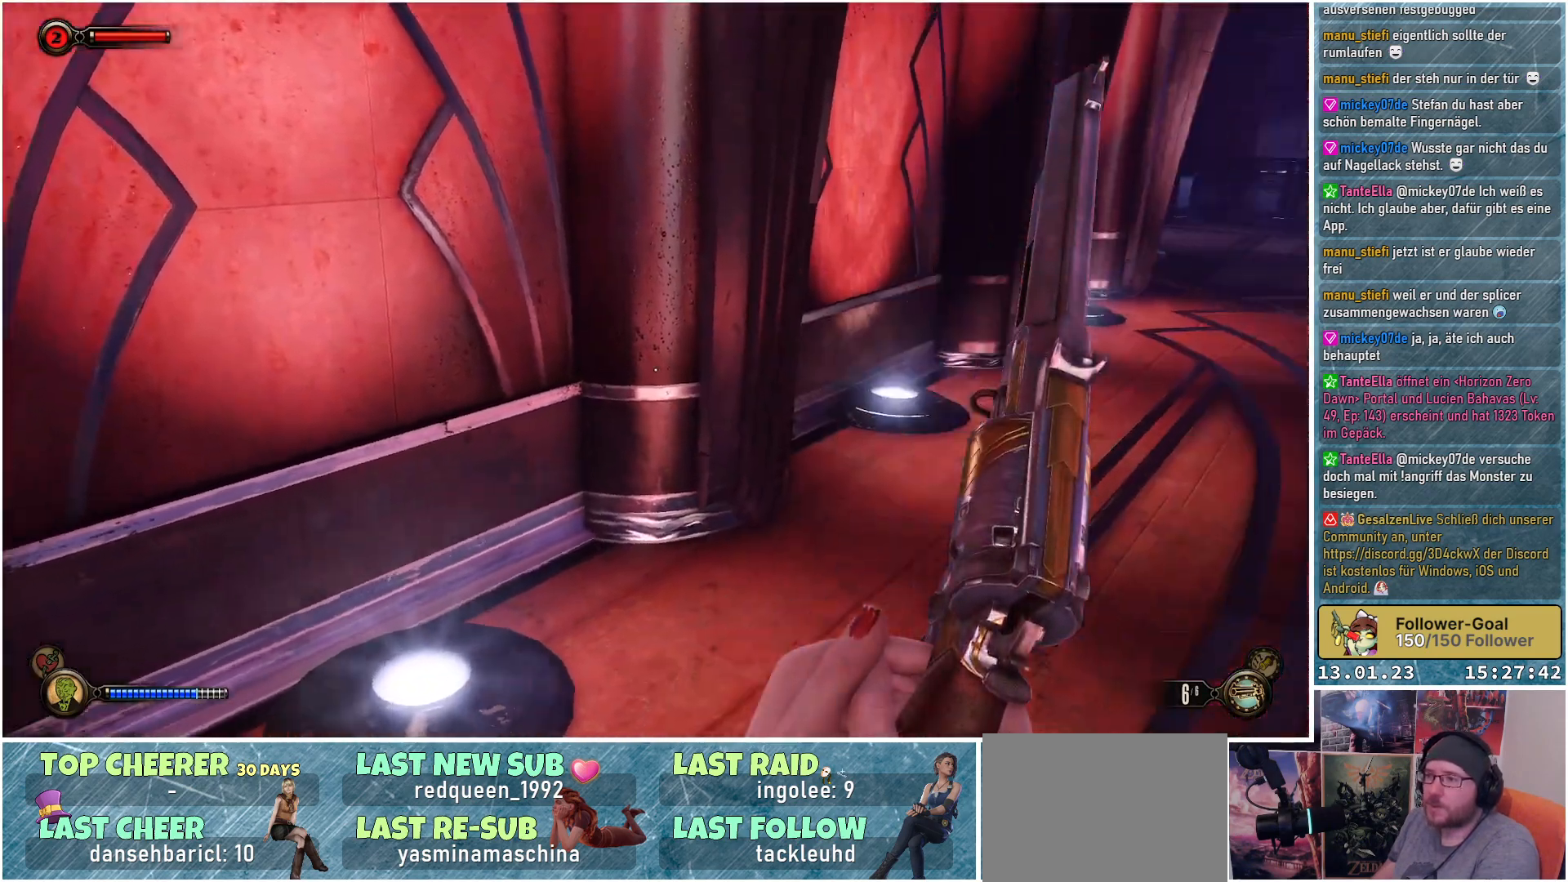
{"buttons": [], "left_stick": "center", "right_stick": "up-right", "events": []}
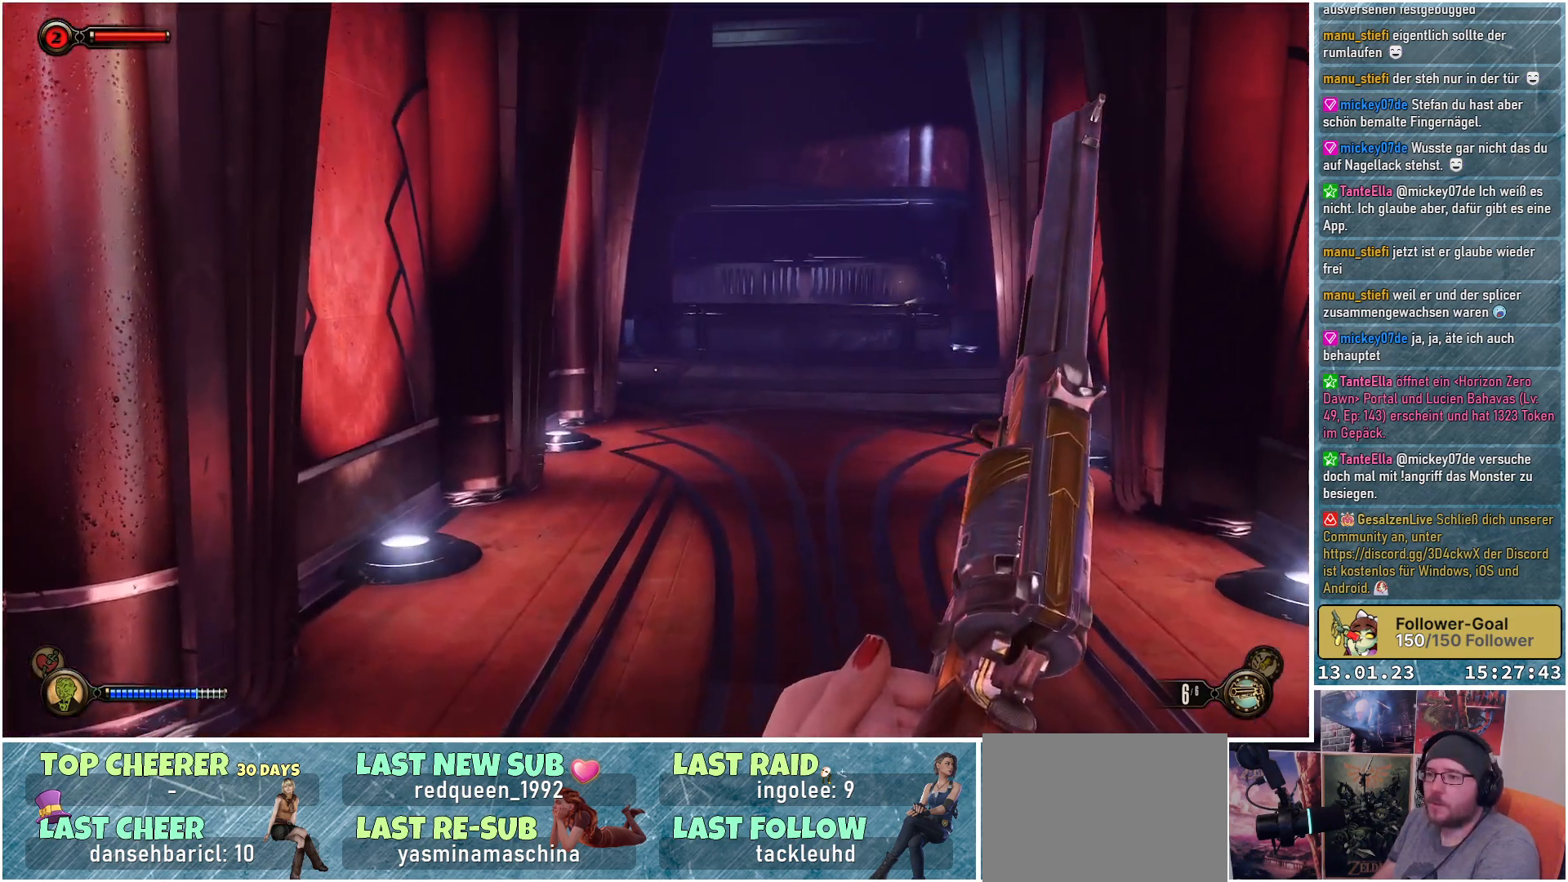
{"buttons": [], "left_stick": "center", "right_stick": "right", "events": [[167, "right_stick", "right"]]}
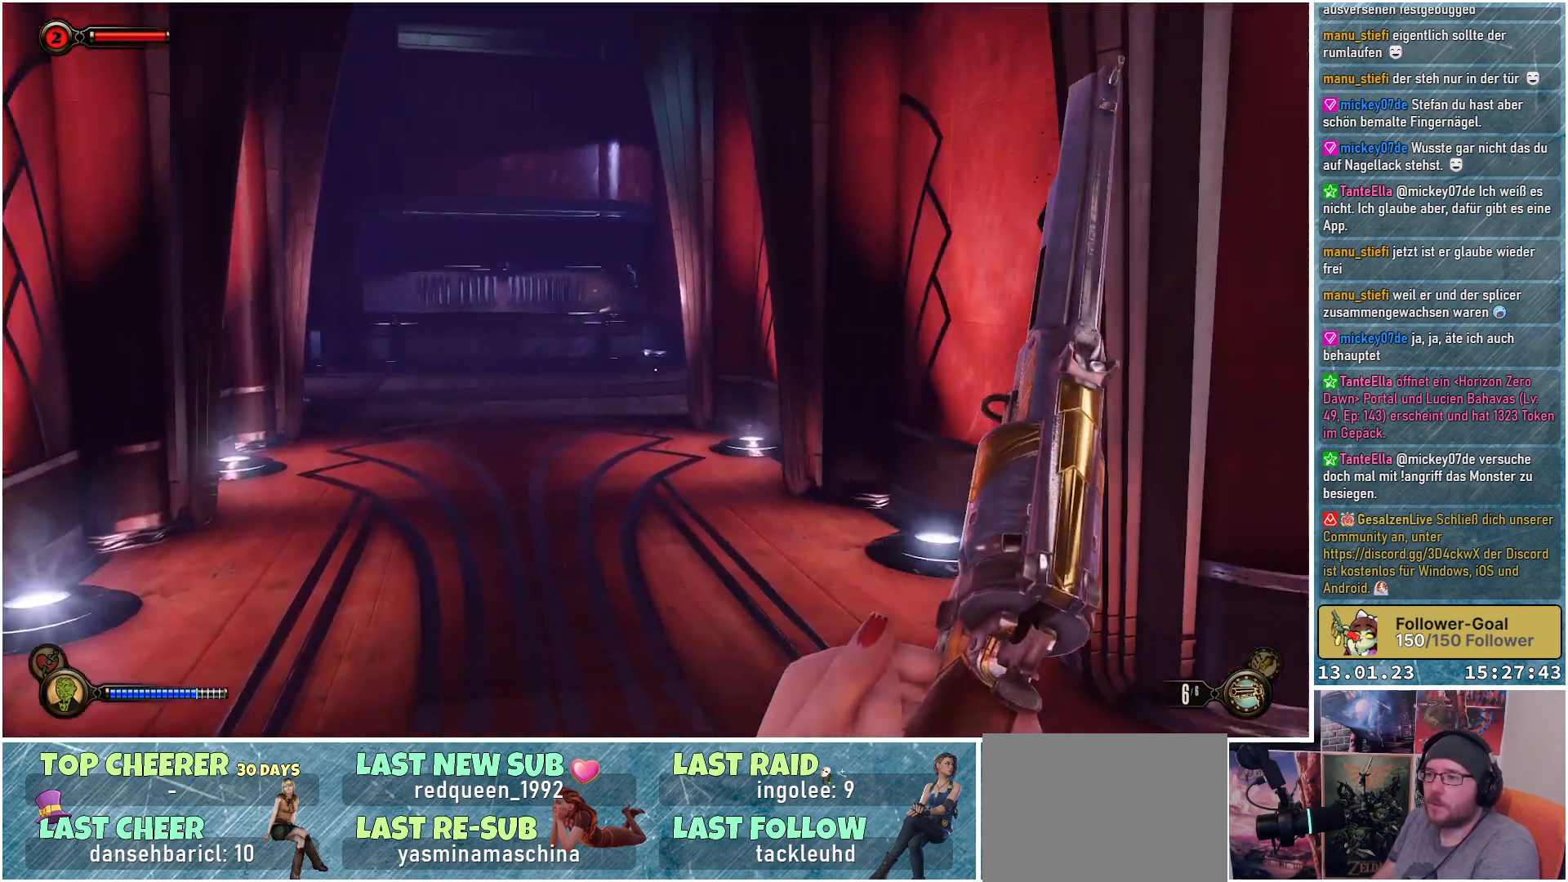
{"buttons": [], "left_stick": "center", "right_stick": "left", "events": [[250, "right_stick", "center"], [334, "right_stick", "left"]]}
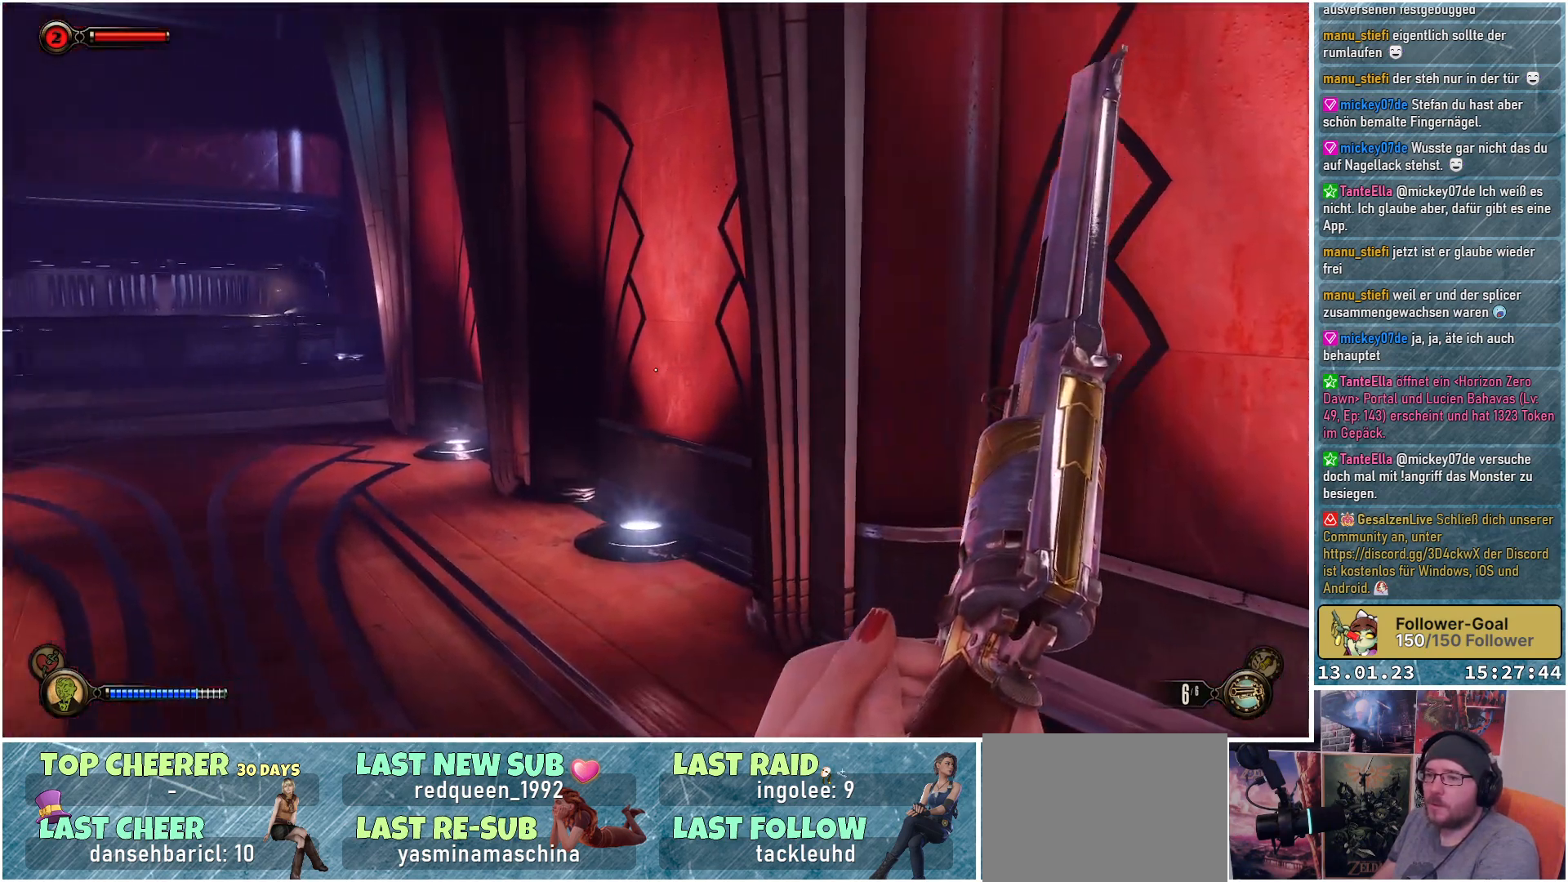
{"buttons": [], "left_stick": "center", "right_stick": "center", "events": [[367, "right_stick", "center"]]}
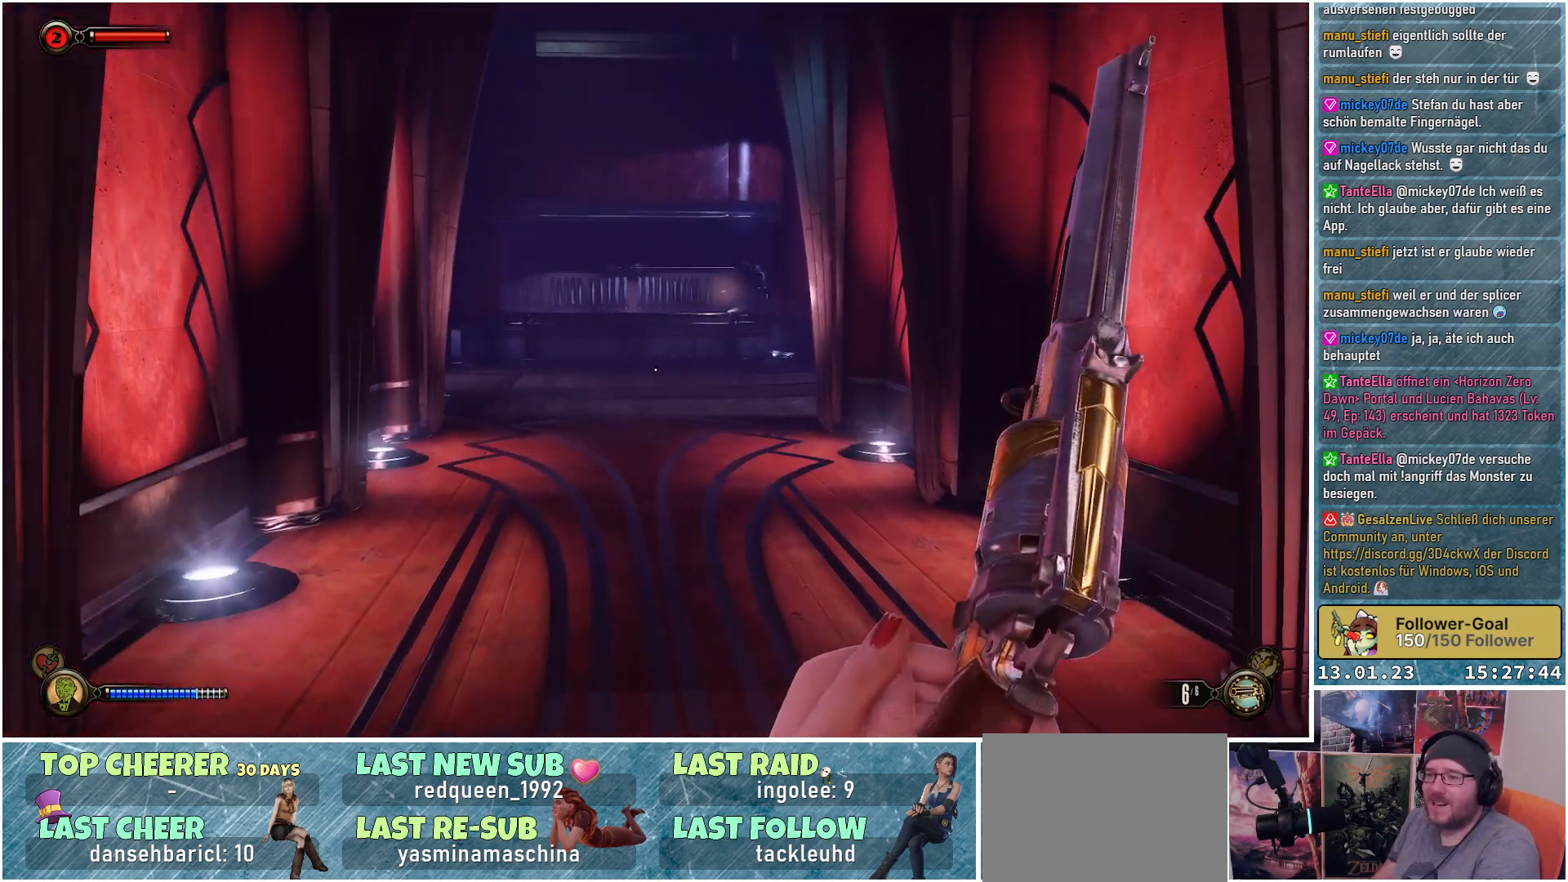
{"buttons": [], "left_stick": "center", "right_stick": "left", "events": [[500, "right_stick", "left"]]}
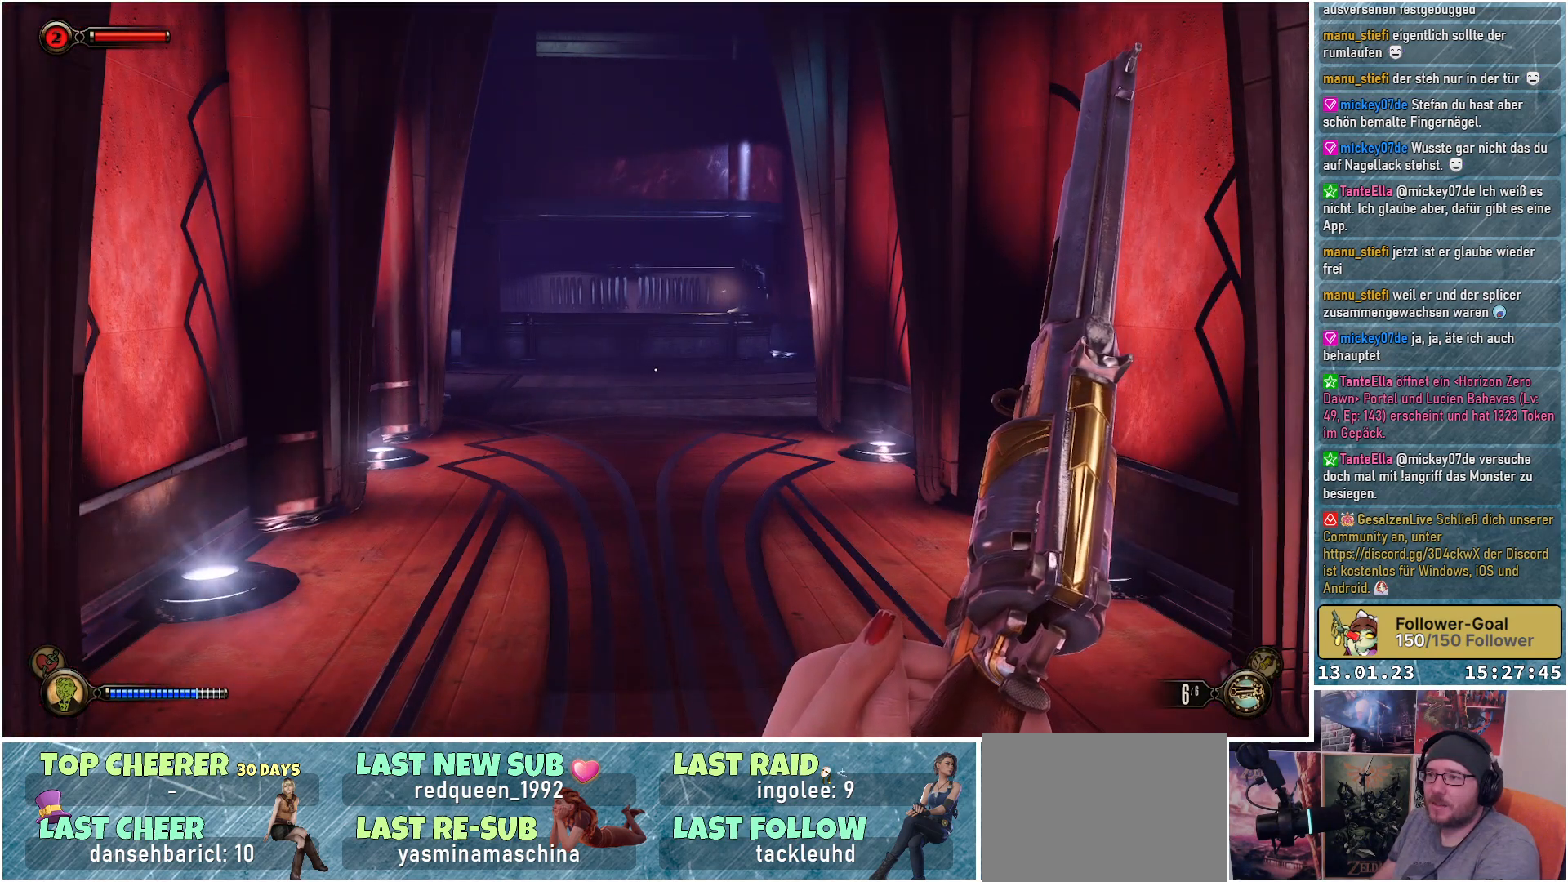
{"buttons": [], "left_stick": "center", "right_stick": "left", "events": []}
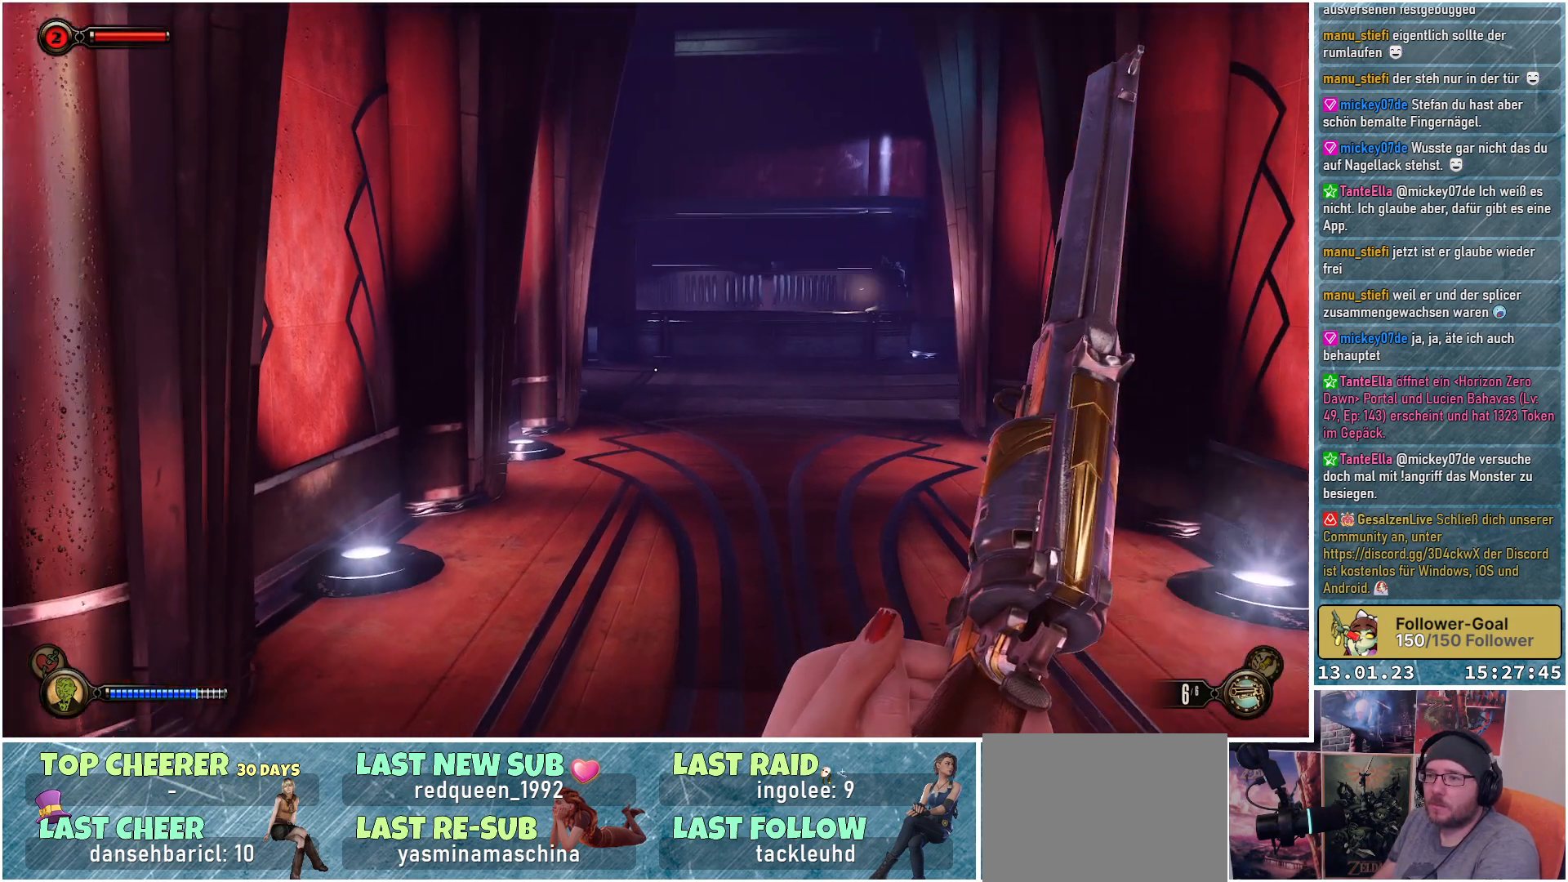
{"buttons": [], "left_stick": "center", "right_stick": "left", "events": []}
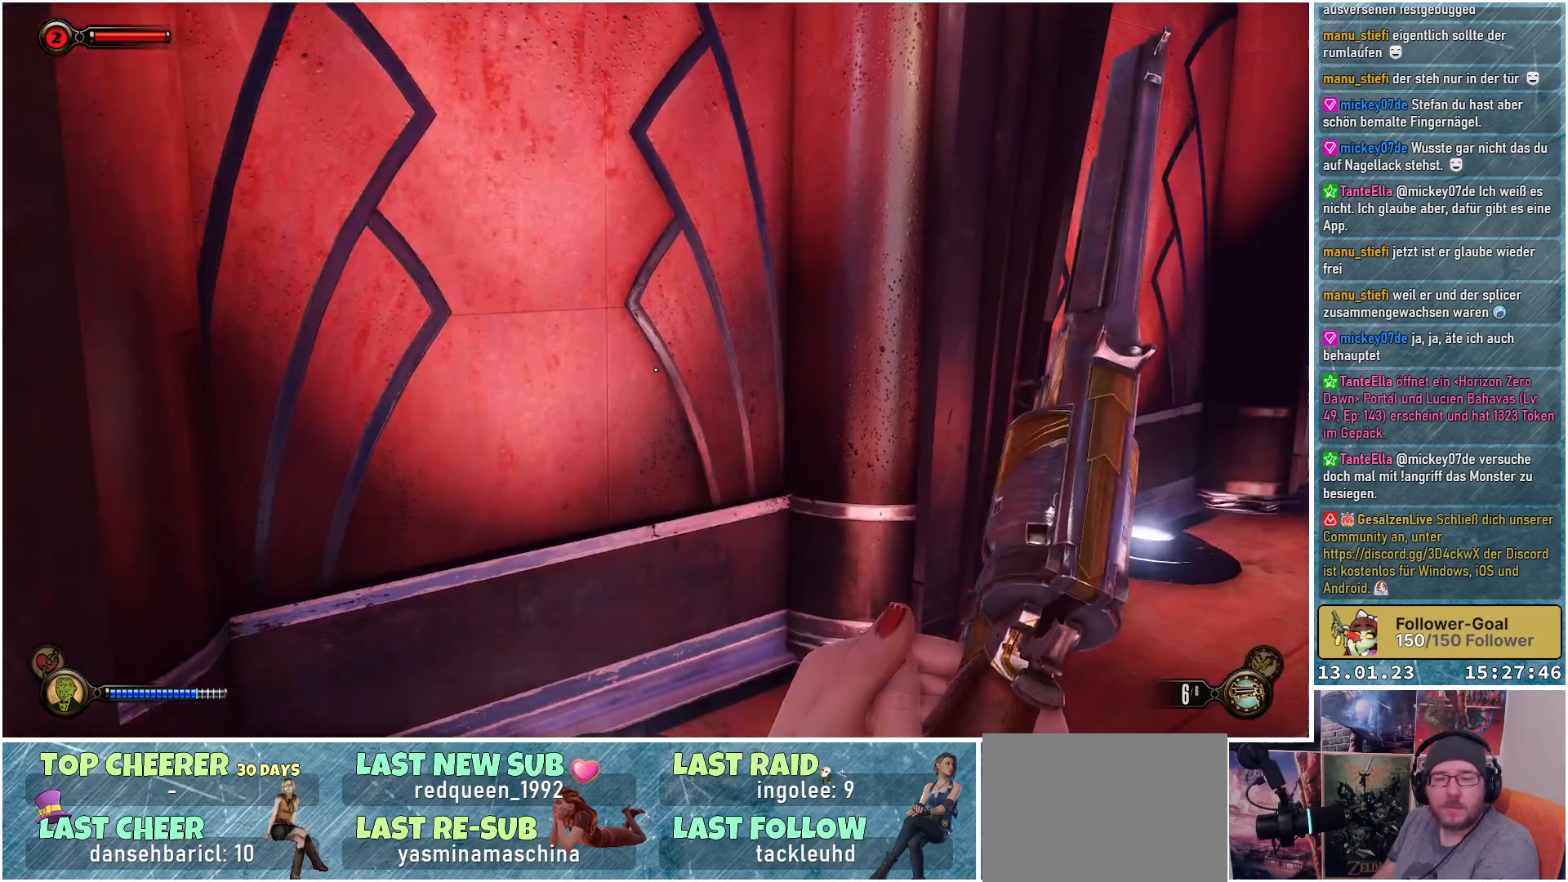
{"buttons": [], "left_stick": "center", "right_stick": "left", "events": []}
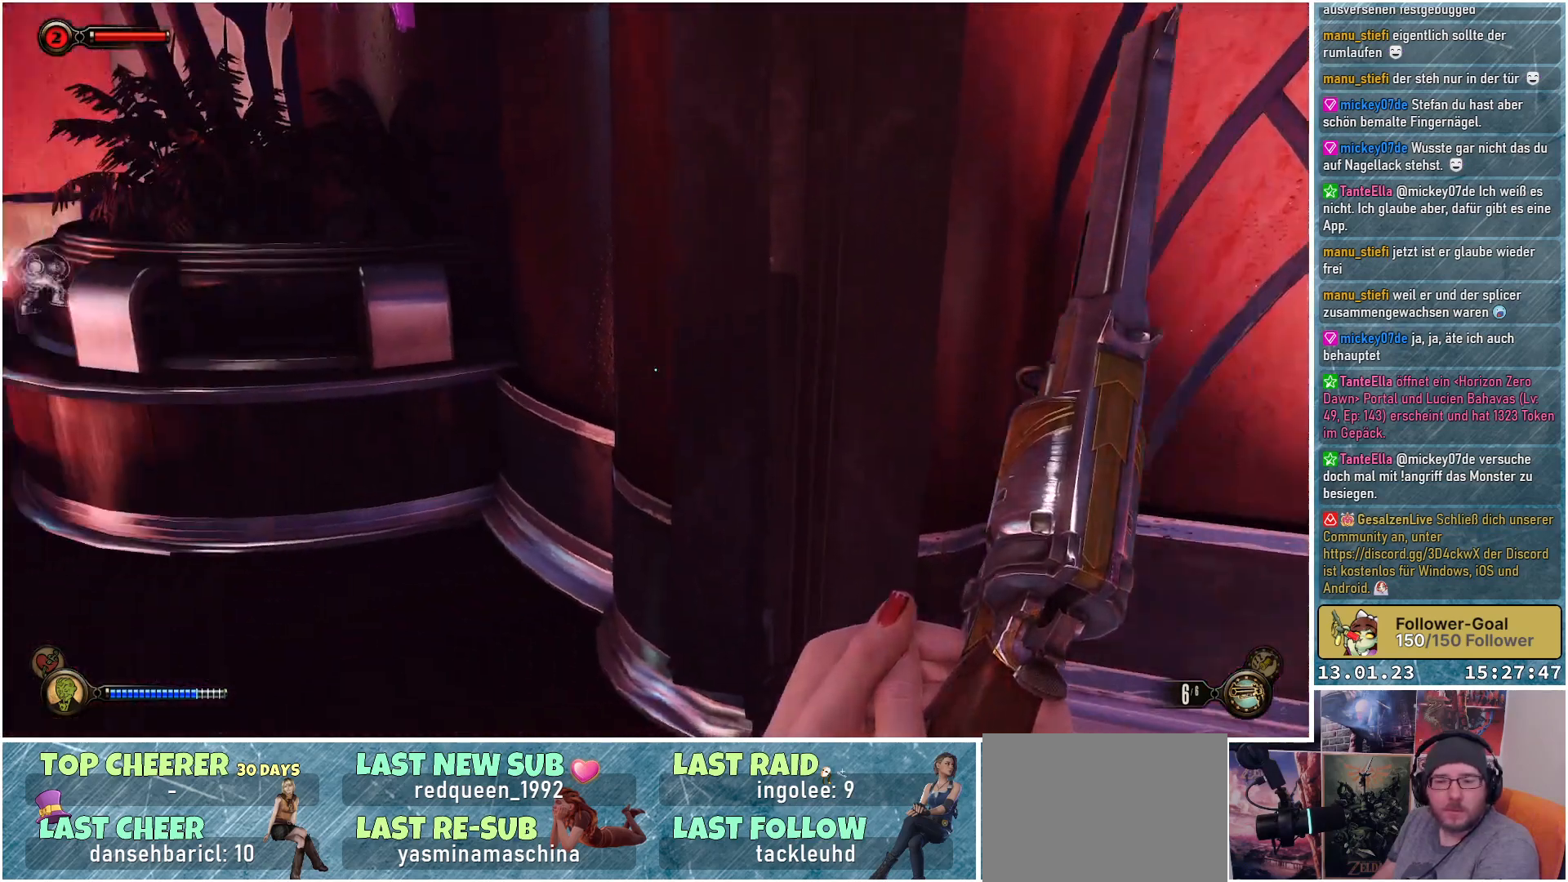
{"buttons": [], "left_stick": "center", "right_stick": "left", "events": []}
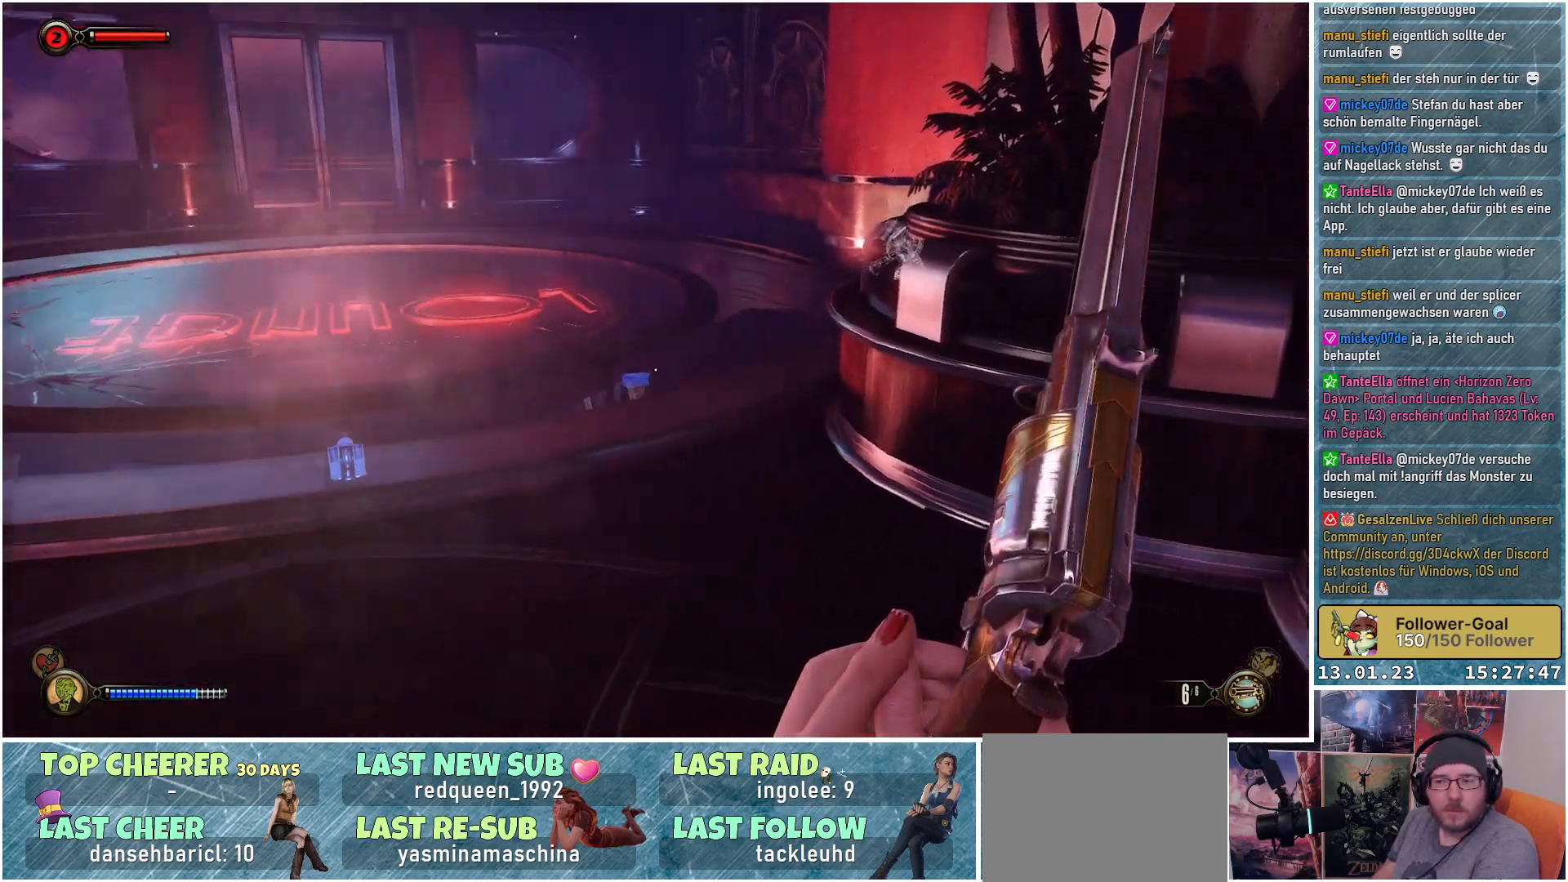
{"buttons": [], "left_stick": "center", "right_stick": "center", "events": [[84, "right_stick", "center"]]}
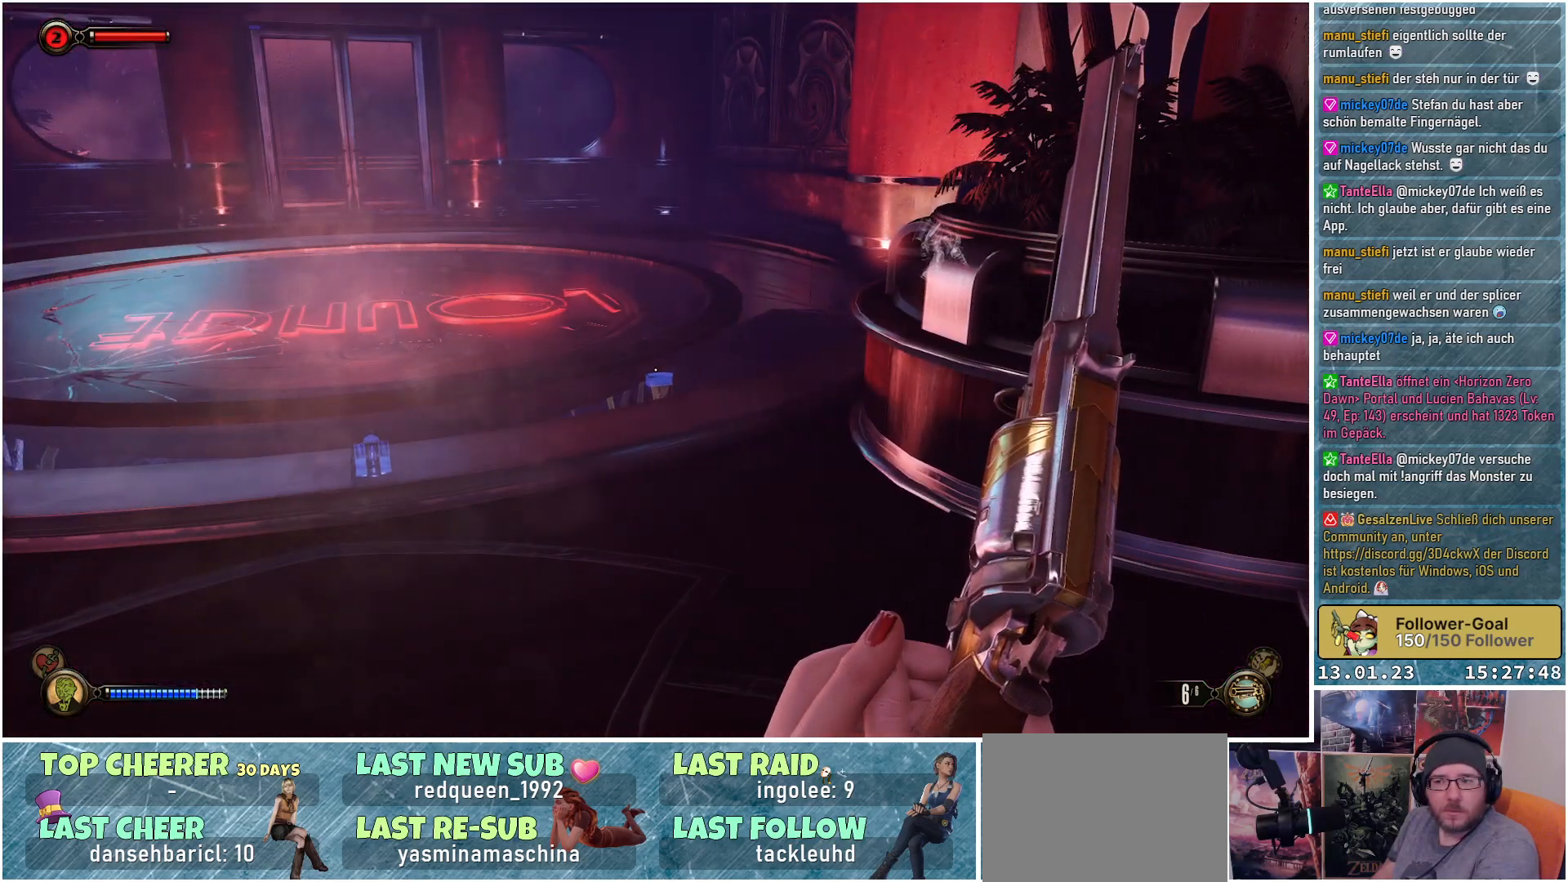
{"buttons": [], "left_stick": "up-left", "right_stick": "center", "events": [[250, "left_stick", "up-left"]]}
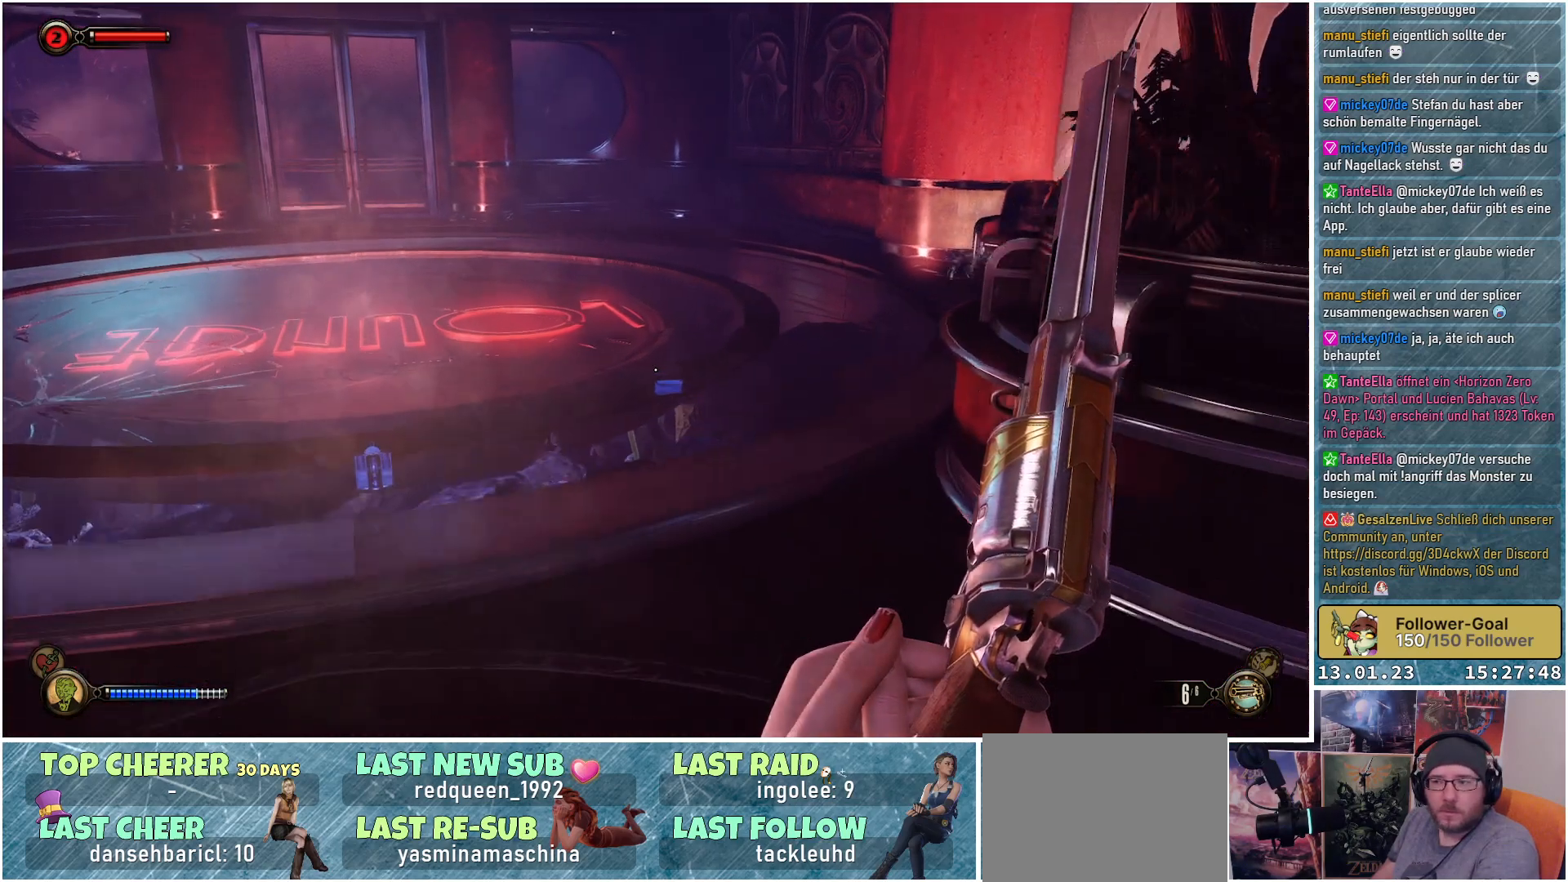
{"buttons": [], "left_stick": "up-left", "right_stick": "down-right", "events": [[84, "right_stick", "down"], [418, "right_stick", "down-right"]]}
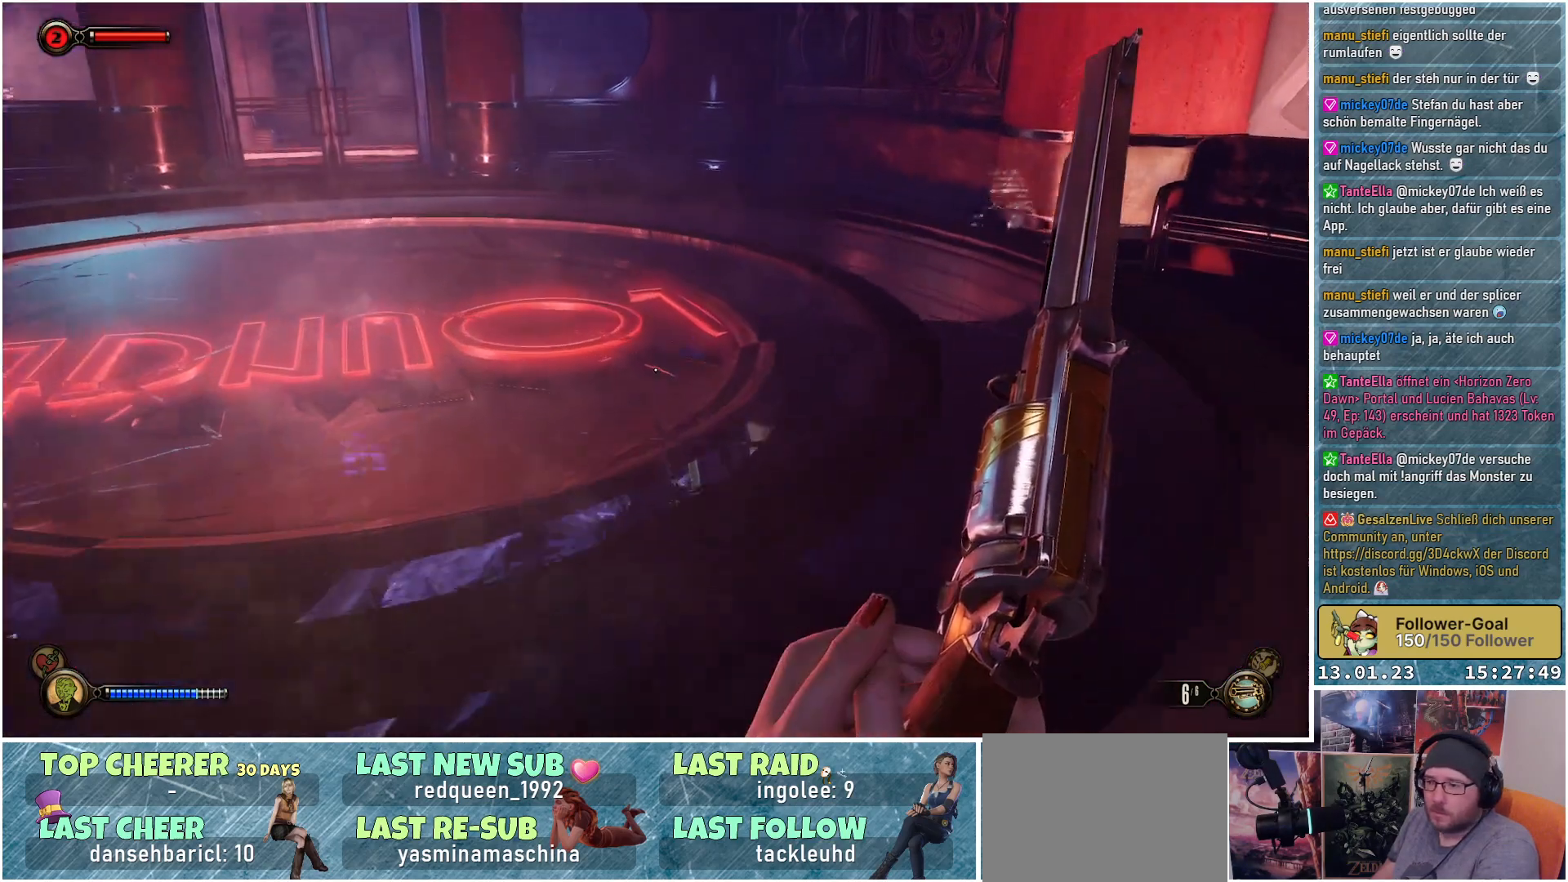
{"buttons": [], "left_stick": "up-left", "right_stick": "right", "events": [[200, "right_stick", "right"]]}
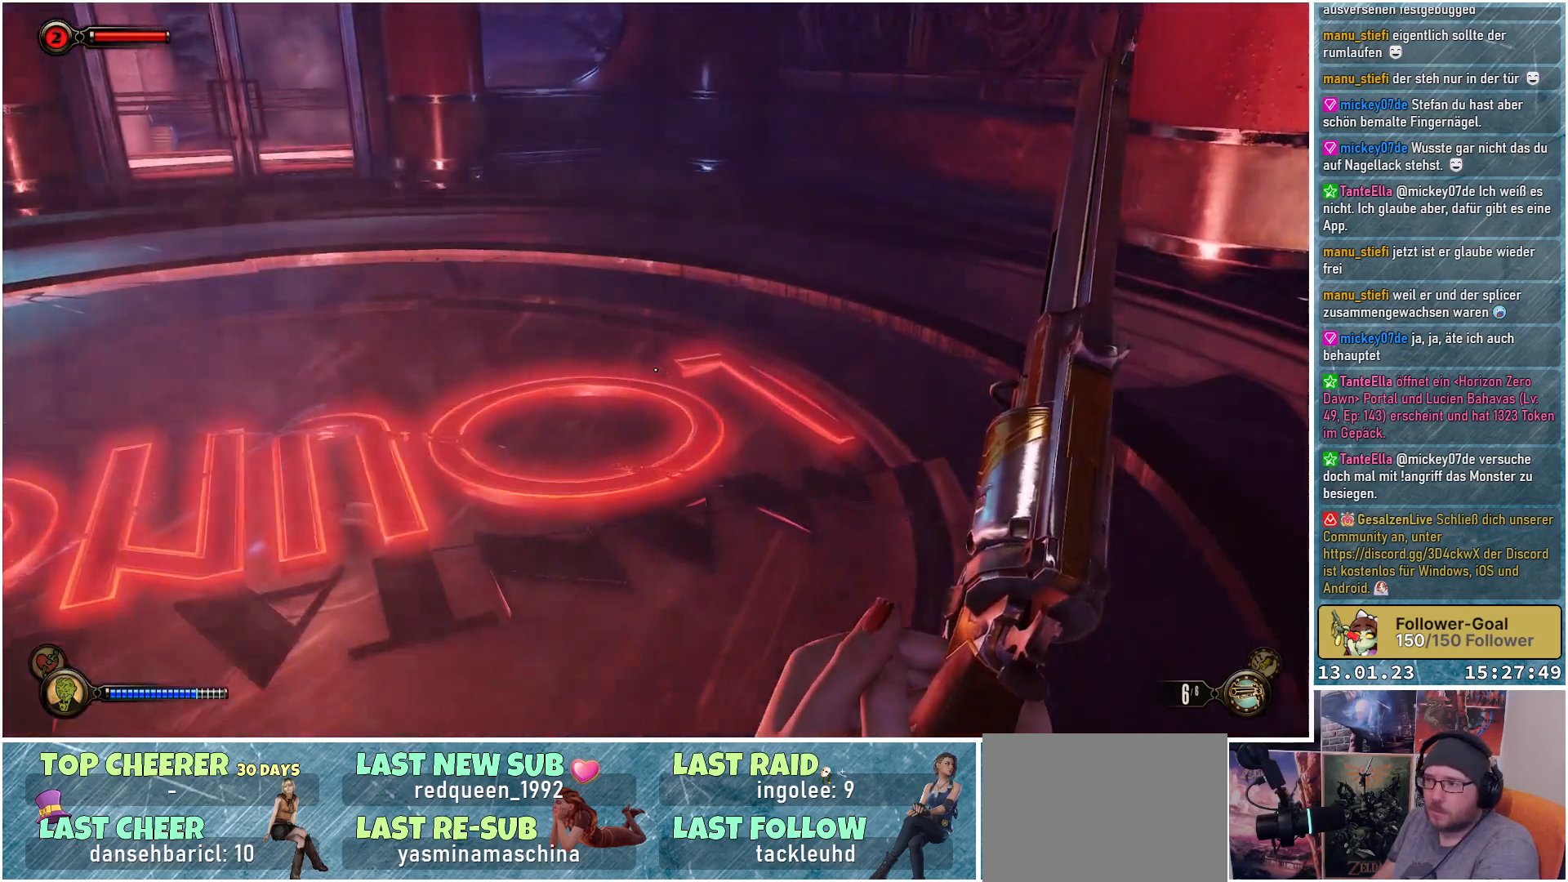
{"buttons": [], "left_stick": "up-left", "right_stick": "right", "events": []}
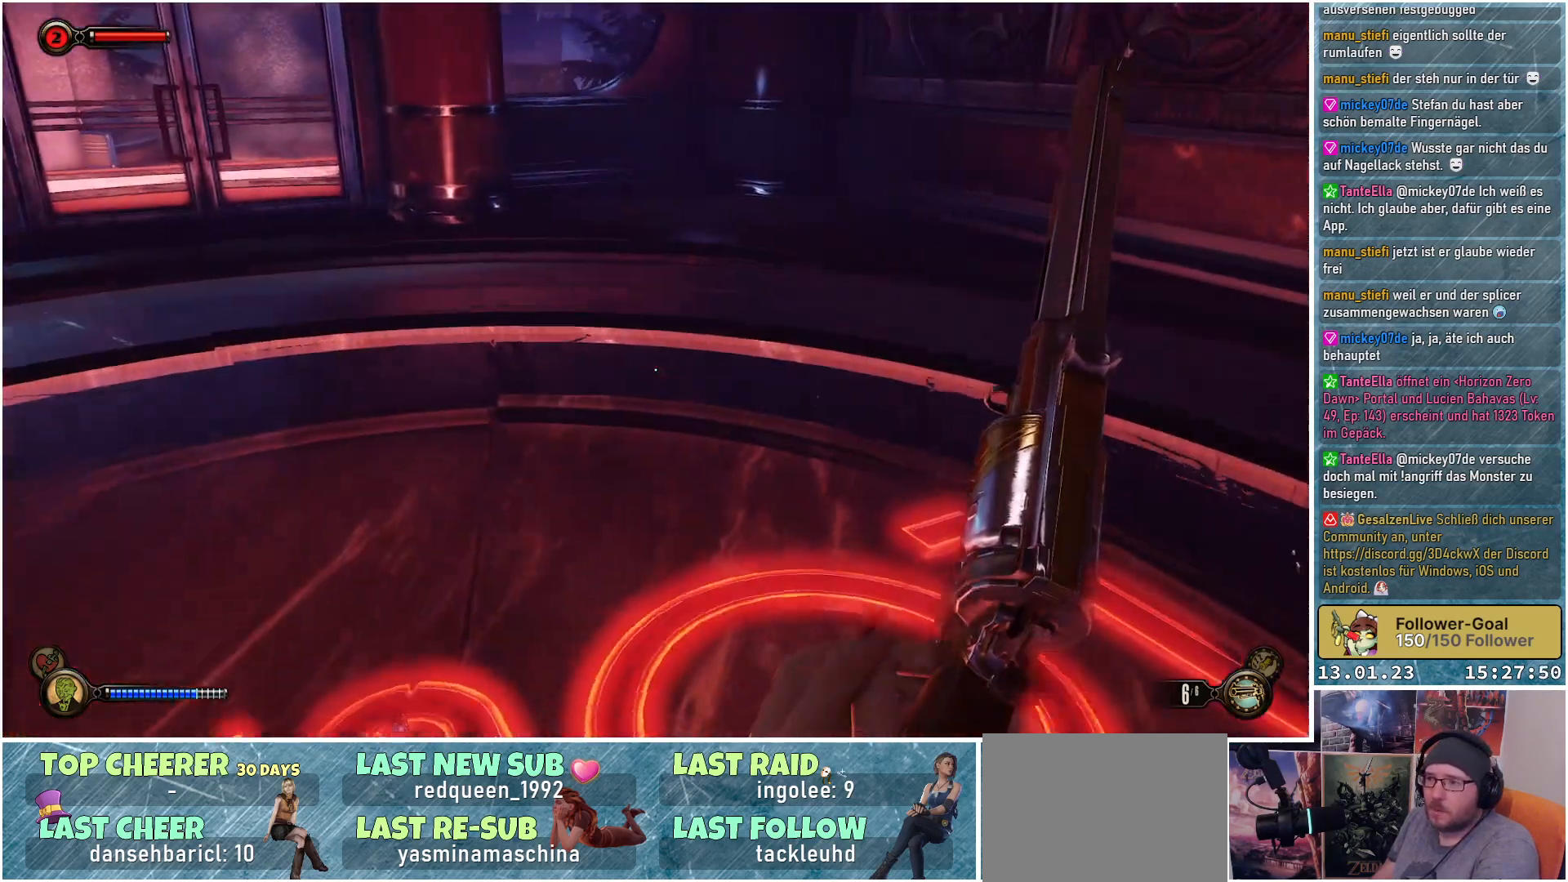
{"buttons": [], "left_stick": "up-left", "right_stick": "up", "events": [[17, "right_stick", "center"], [267, "right_stick", "up"]]}
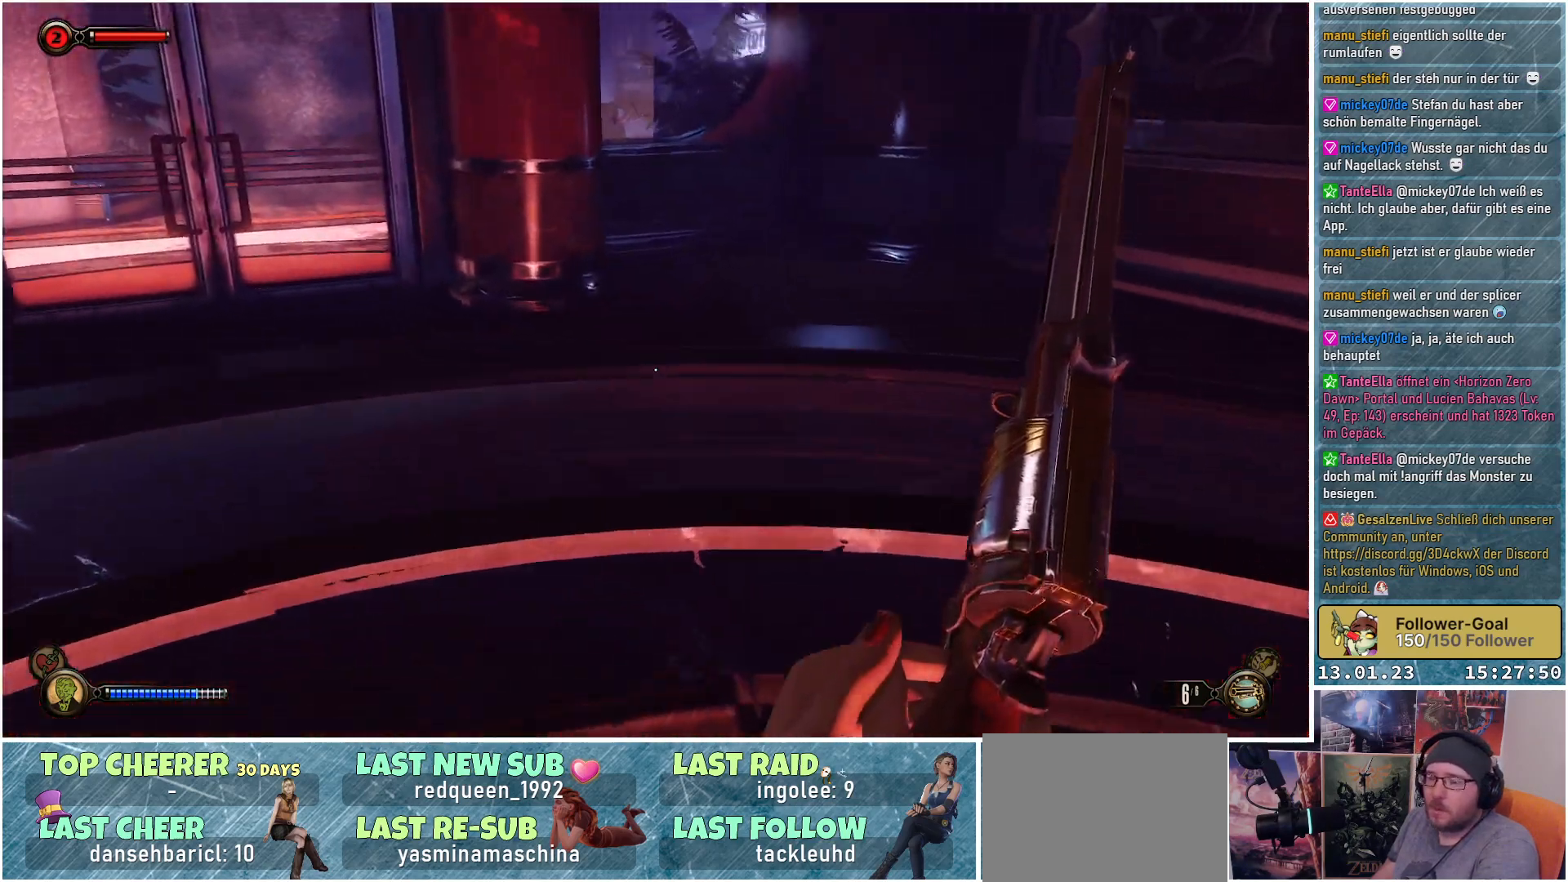
{"buttons": [], "left_stick": "up-left", "right_stick": "center", "events": [[201, "right_stick", "center"]]}
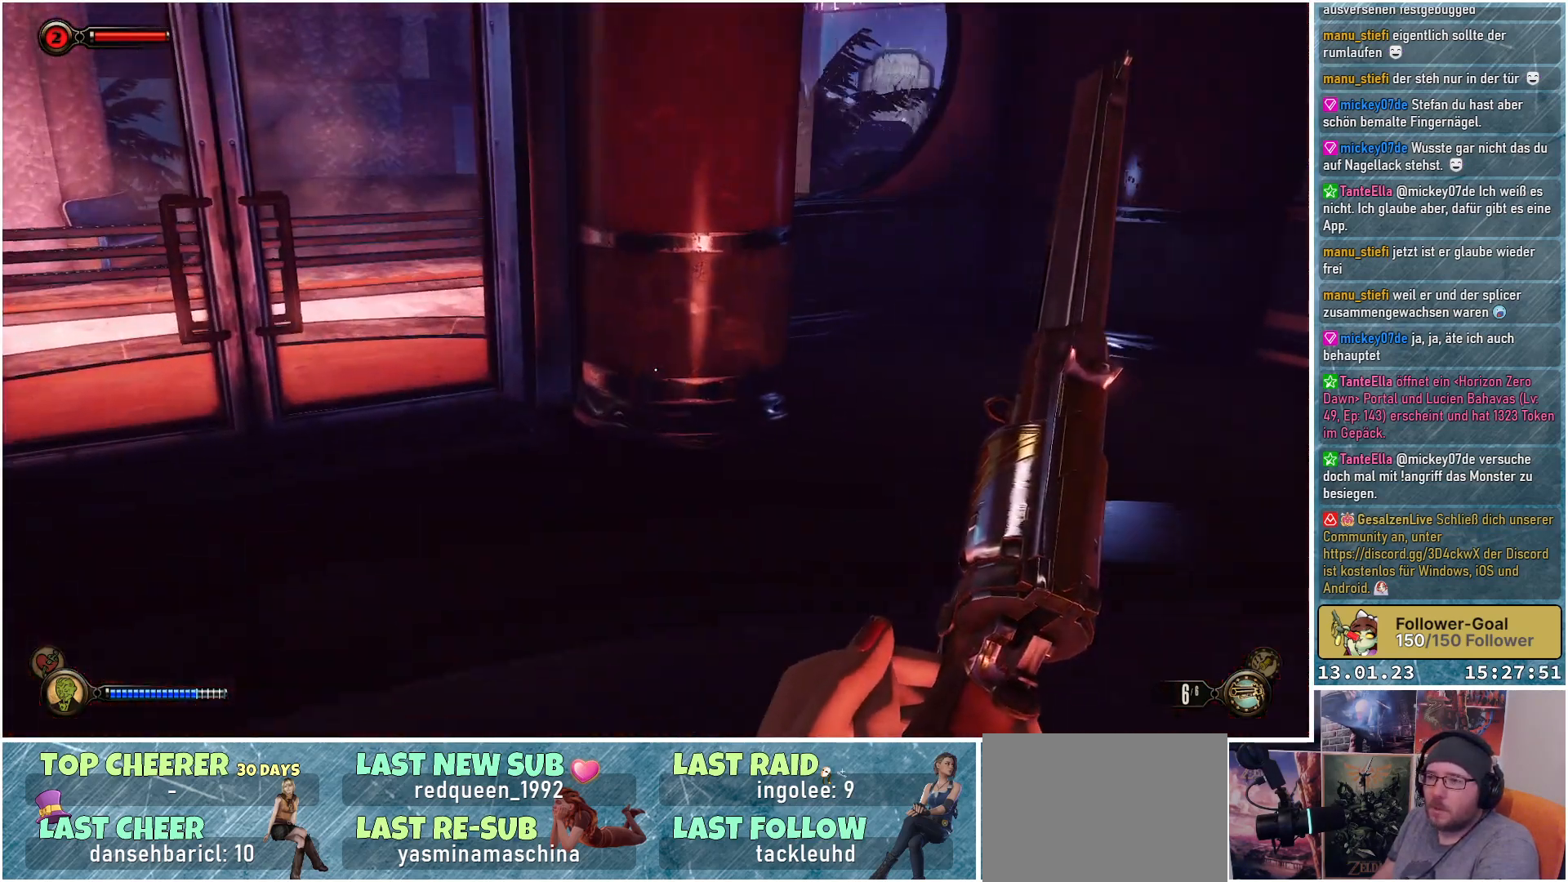
{"buttons": [], "left_stick": "up-left", "right_stick": "right", "events": [[384, "right_stick", "right"]]}
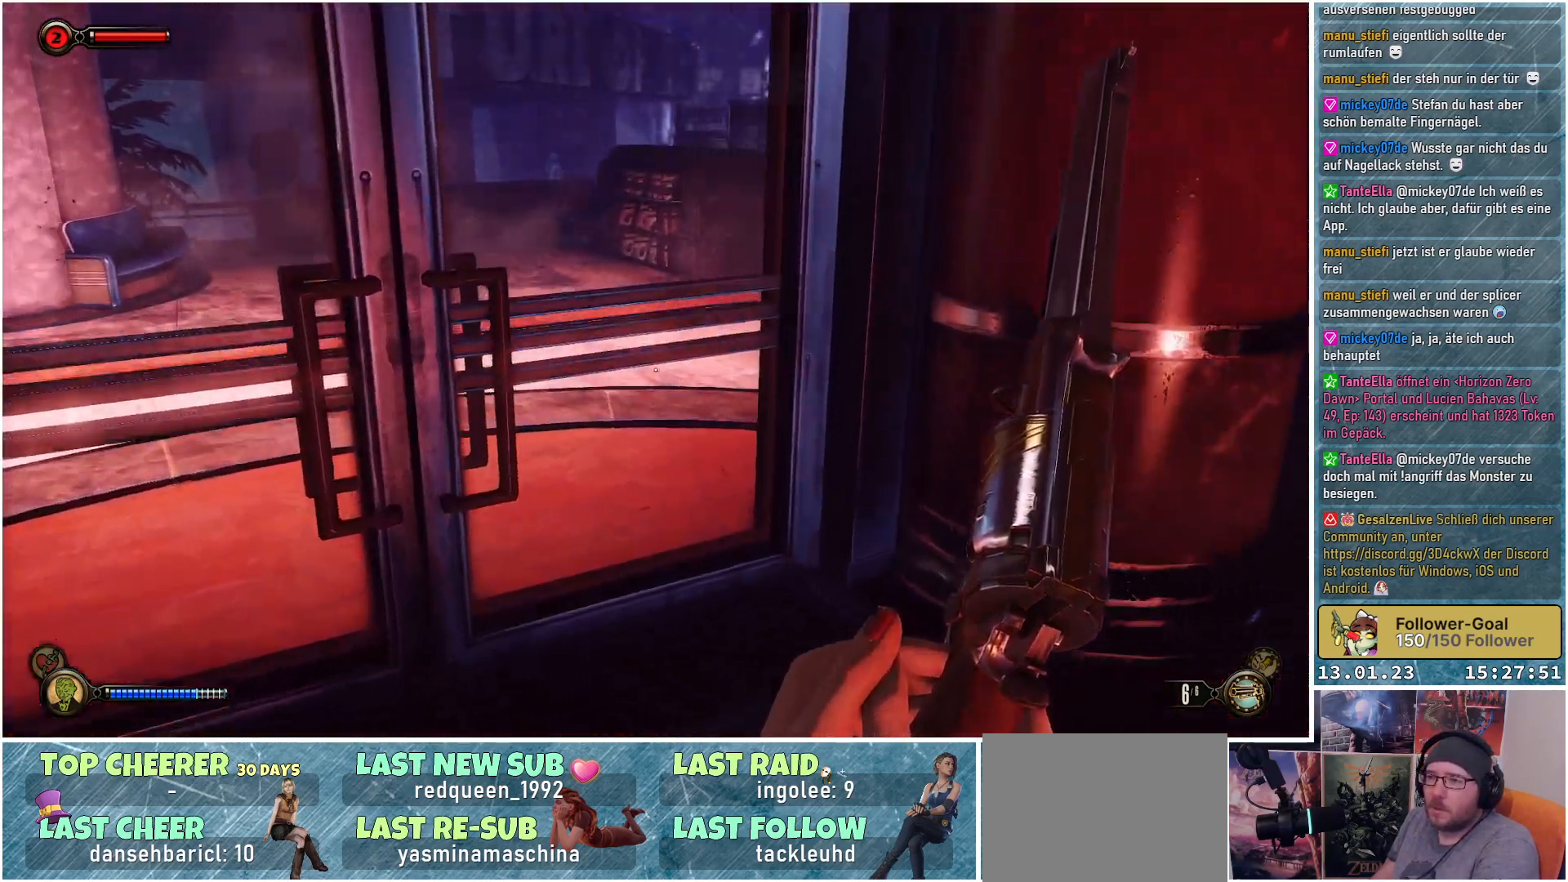
{"buttons": [], "left_stick": "up-left", "right_stick": "right", "events": []}
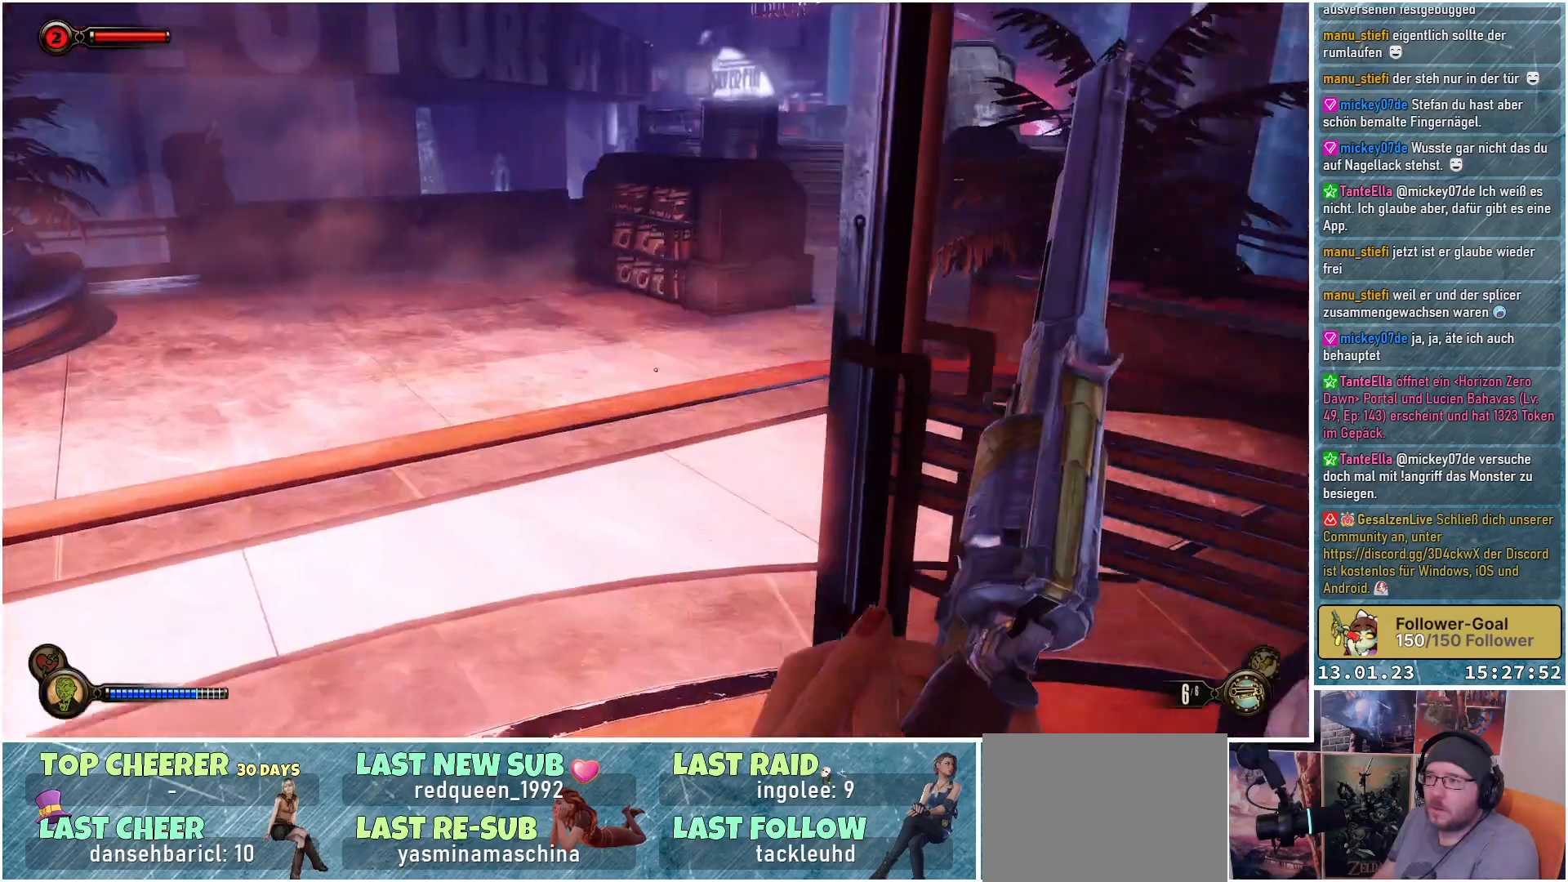
{"buttons": [], "left_stick": "up", "right_stick": "right", "events": [[200, "left_stick", "up"]]}
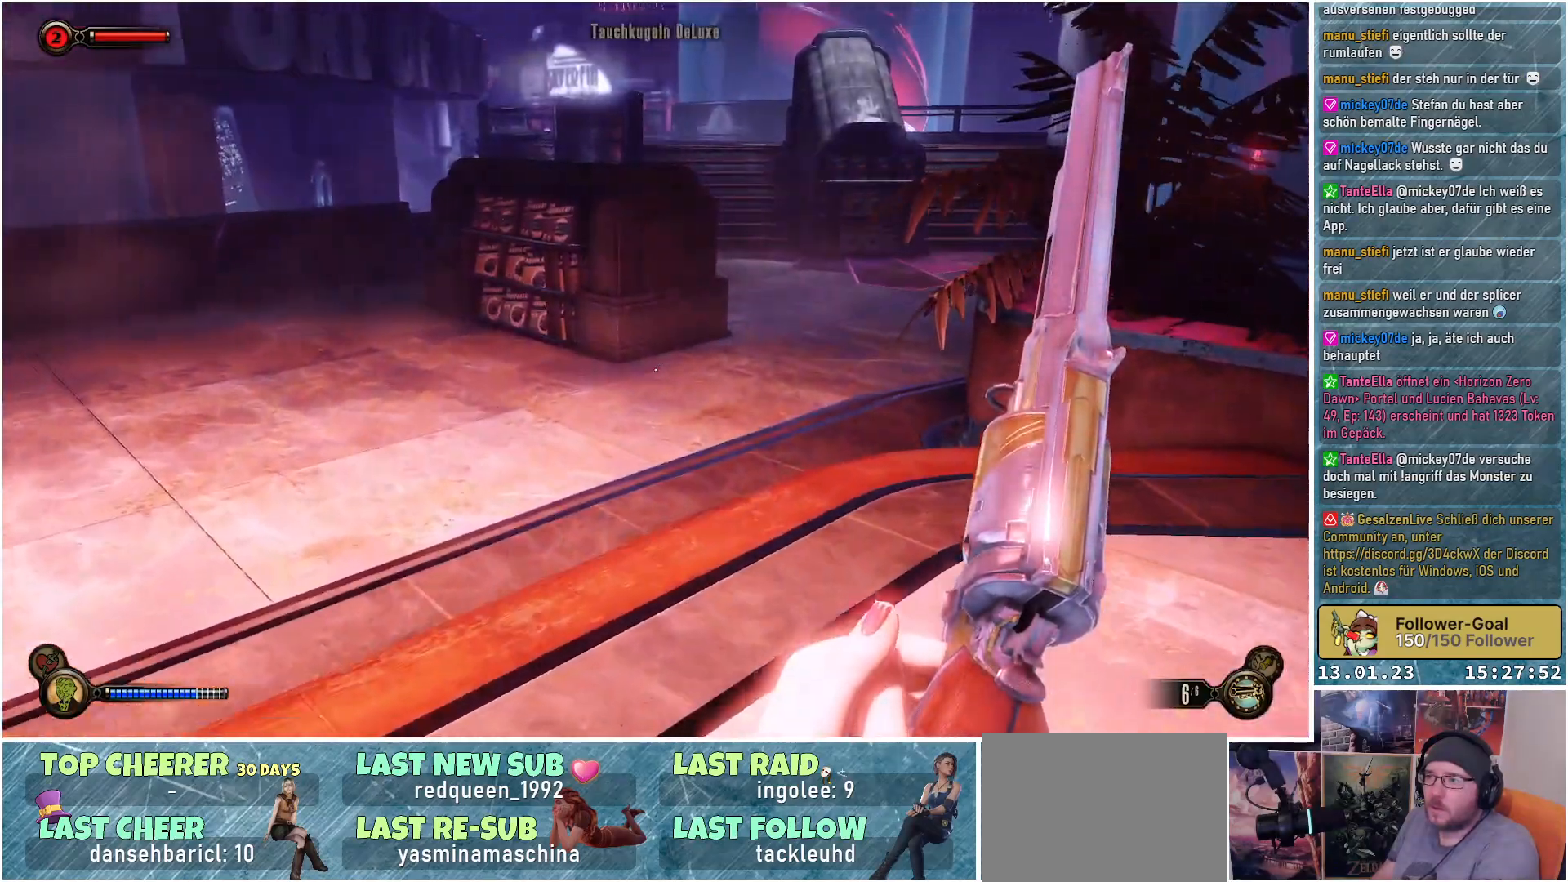
{"buttons": [], "left_stick": "up", "right_stick": "right", "events": []}
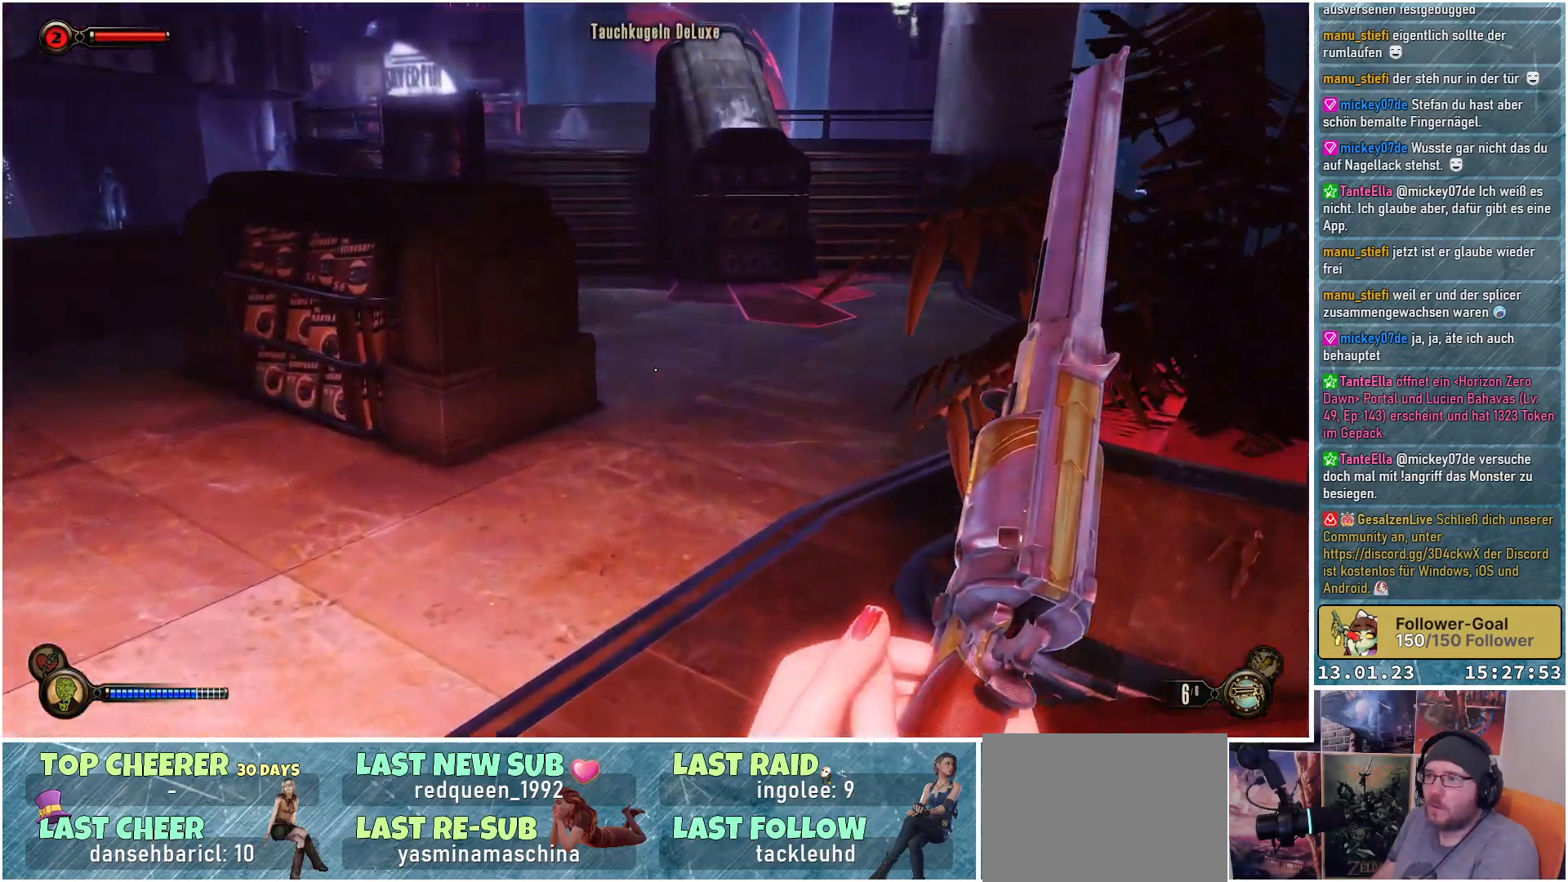
{"buttons": [], "left_stick": "up", "right_stick": "right", "events": []}
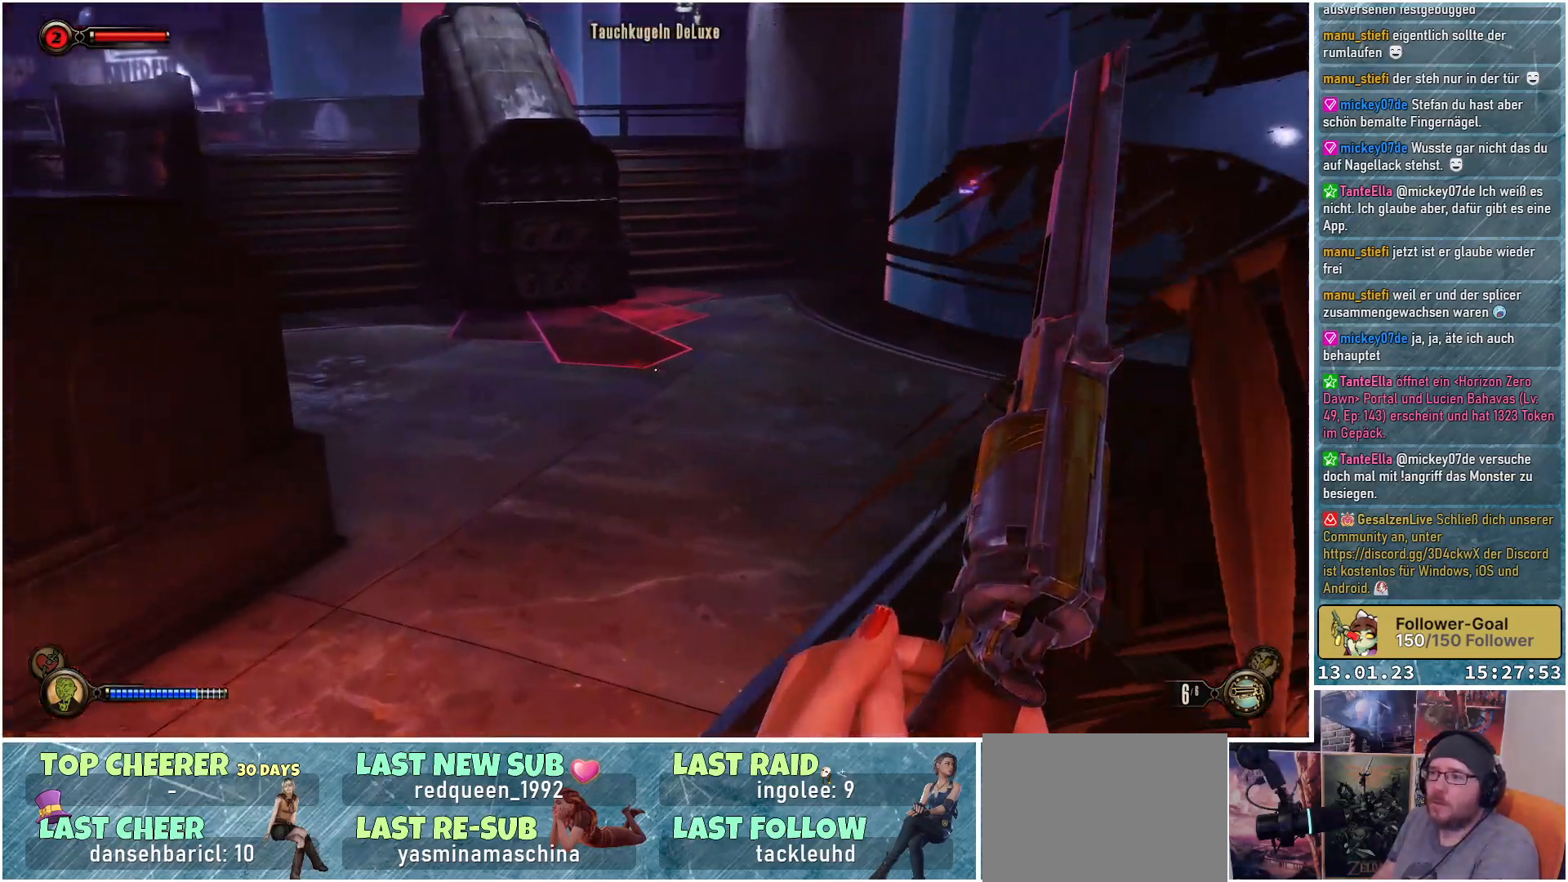
{"buttons": [], "left_stick": "up", "right_stick": "right", "events": []}
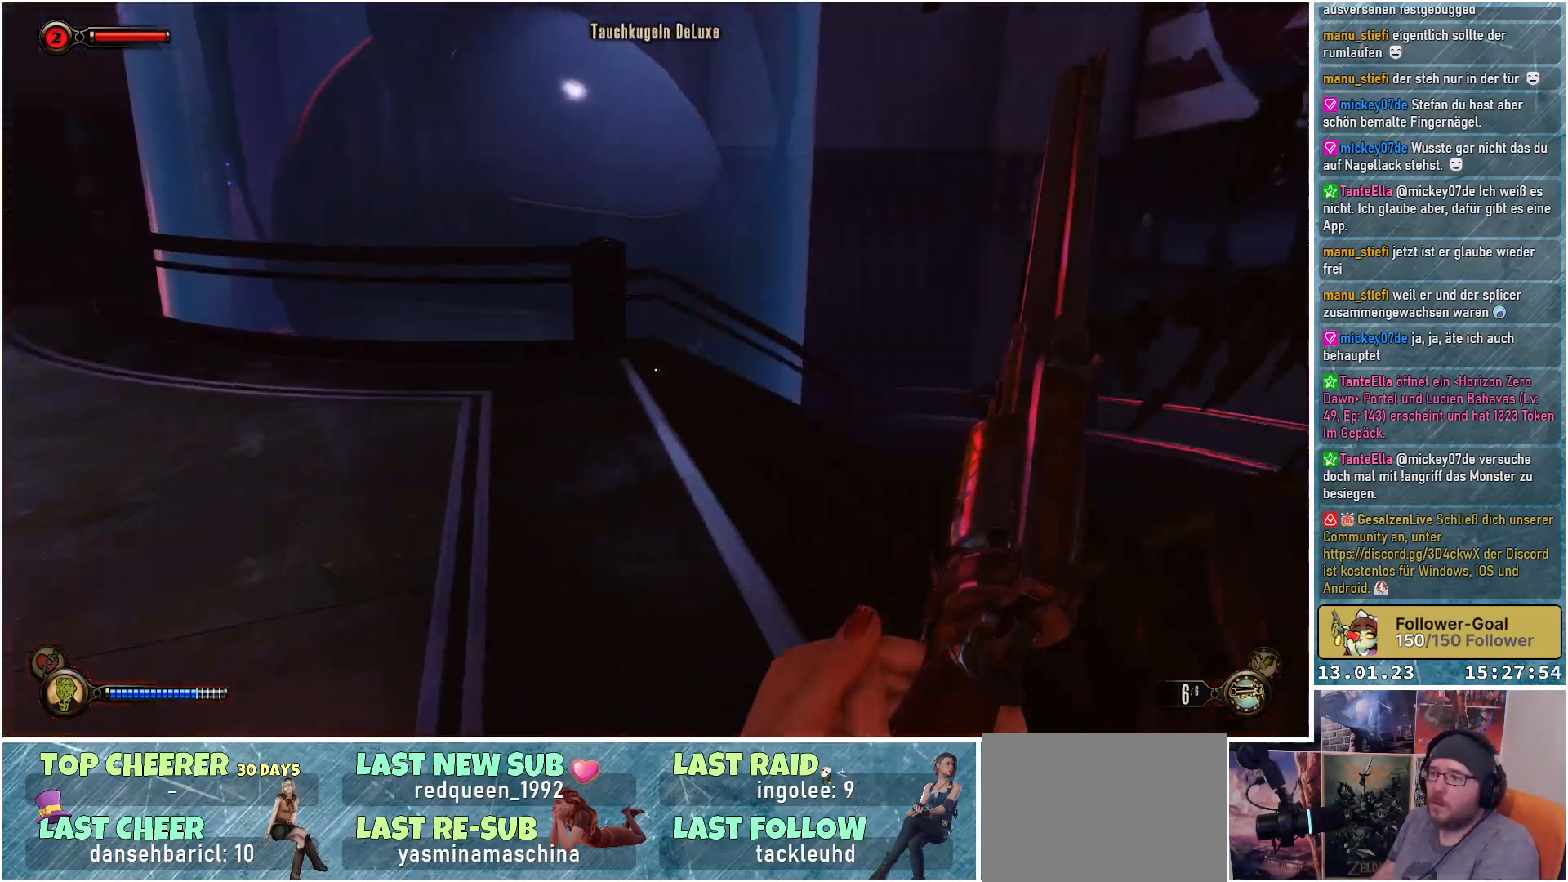
{"buttons": [], "left_stick": "up", "right_stick": "down", "events": [[83, "left_stick", "up-left"], [284, "right_stick", "down-right"], [317, "left_stick", "up"], [400, "right_stick", "down"]]}
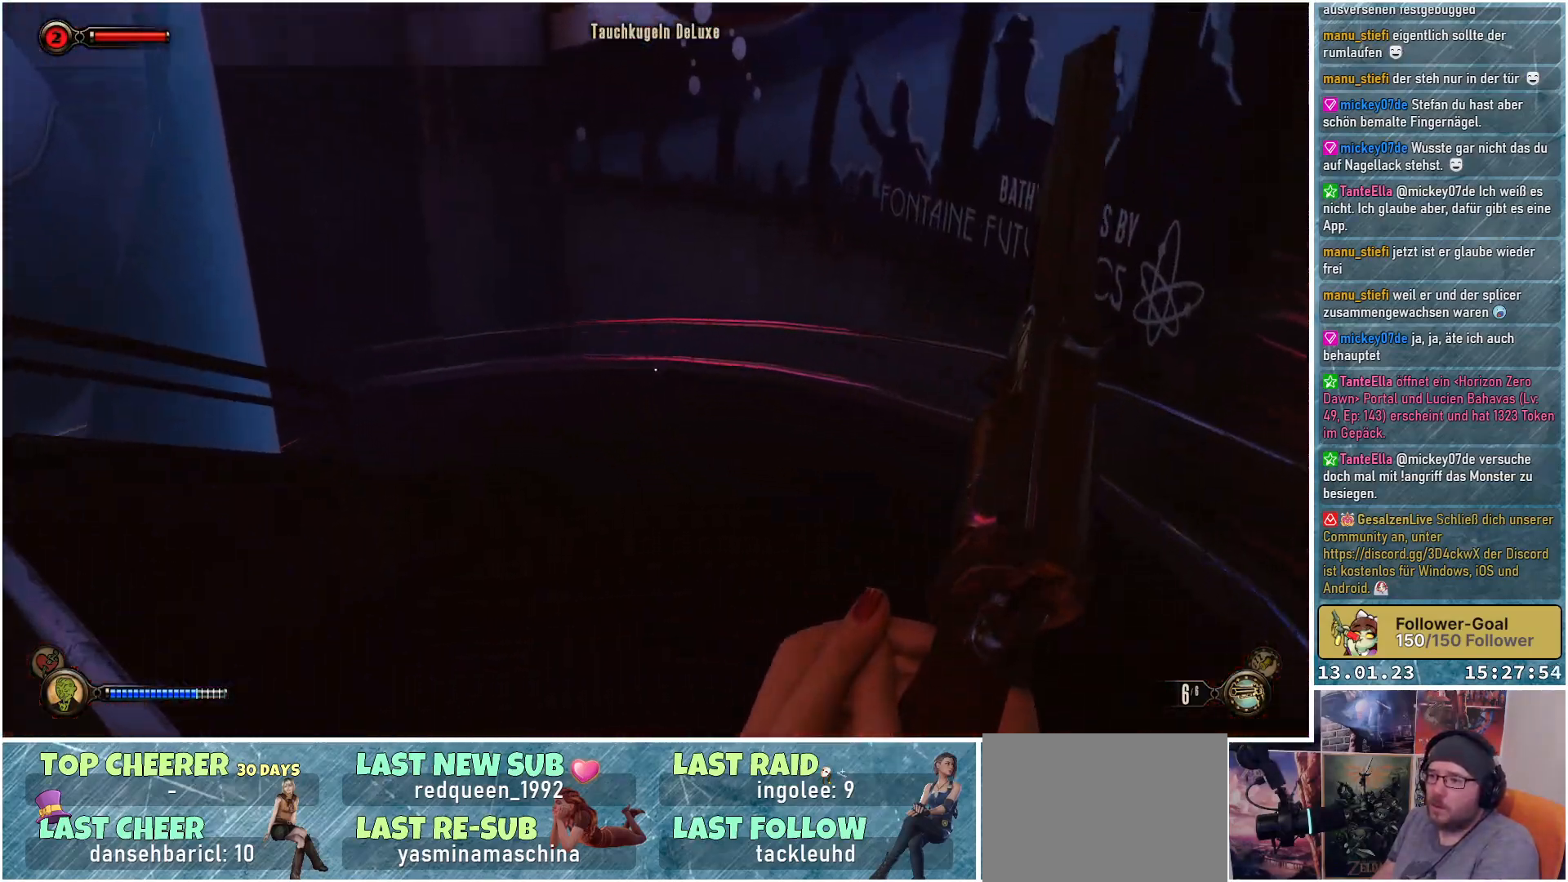
{"buttons": [], "left_stick": "up-right", "right_stick": "down-left", "events": [[50, "right_stick", "down-left"], [434, "left_stick", "up-right"]]}
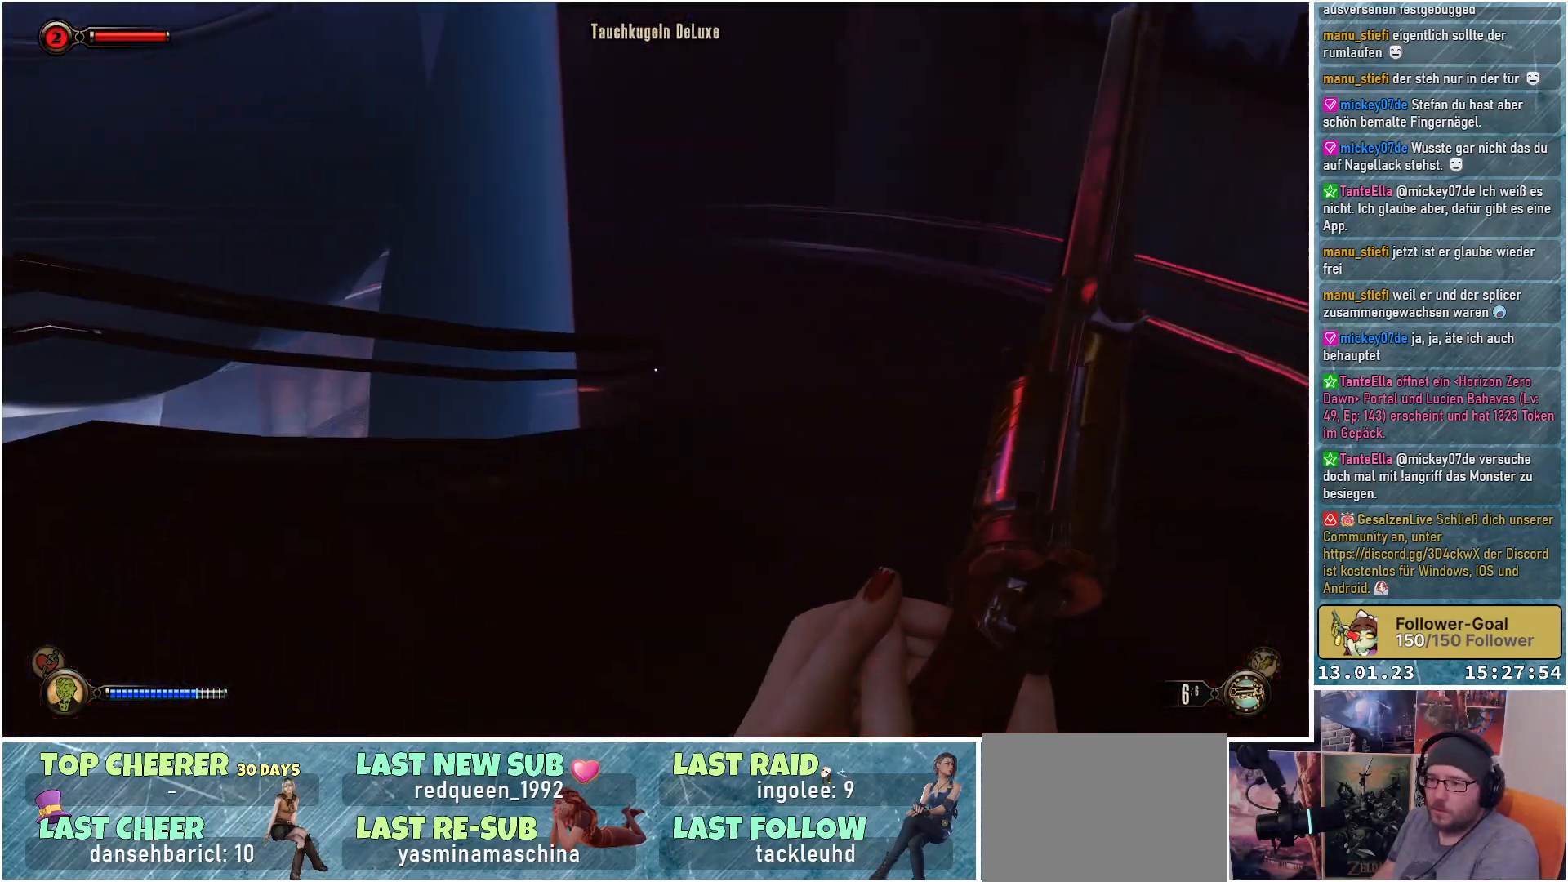
{"buttons": [], "left_stick": "up-right", "right_stick": "left", "events": [[67, "right_stick", "center"], [301, "right_stick", "left"]]}